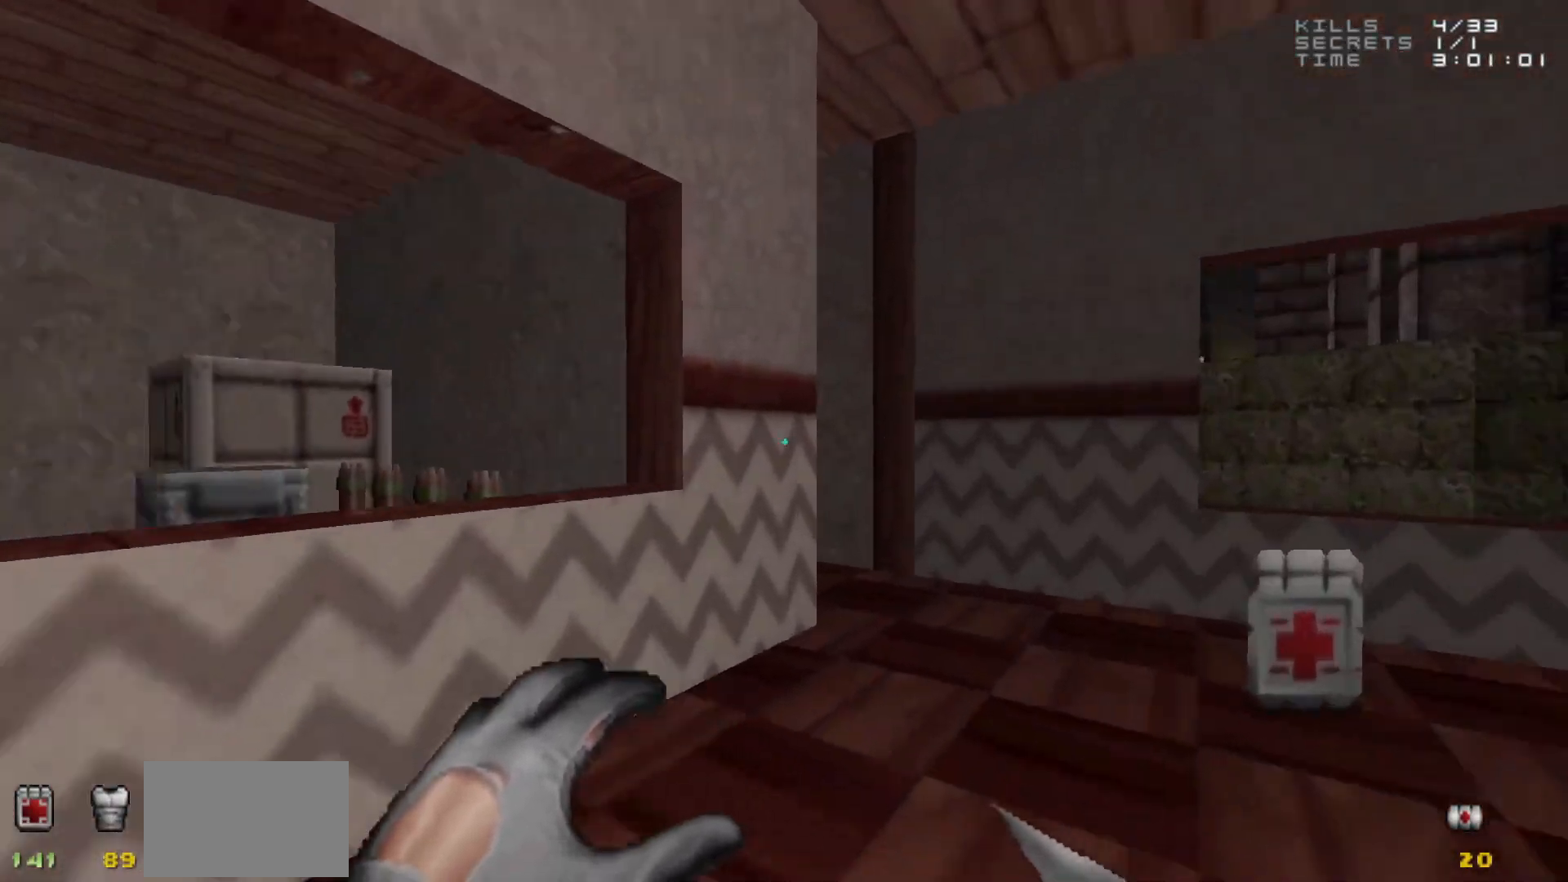
Gameplay with keyboard and mouse; each line is a JSON object with the keys and mouse buttons held at the frame after it. "events" lists presses ("down") and releases ("up") of "1", "2", "3", "4", "5", "a", "alt", "c", "caps_lock", "ctrl", "d", "e", "f", "g", "q", "r", "s", "shift", "space", "t", "tab", "v", "w", "x", "z", "mouse_left", "mouse_wheel" and "mouse_right" between this image and that frame as [ms after this image, input, new state], when the widget could be followed in between. "mouse_left", "mouse_wheel", "mouse_right" = the "left", "wheel", "right" buttons of the "mouse" list. No other keys are recorded. "wheel" means that the mouse wheel is clicked or scrolled. Not read: mouse_move.
{"keys": [], "mouse": [], "events": [[283, "w", "down"], [367, "a", "down"], [417, "a", "up"], [417, "w", "up"]]}
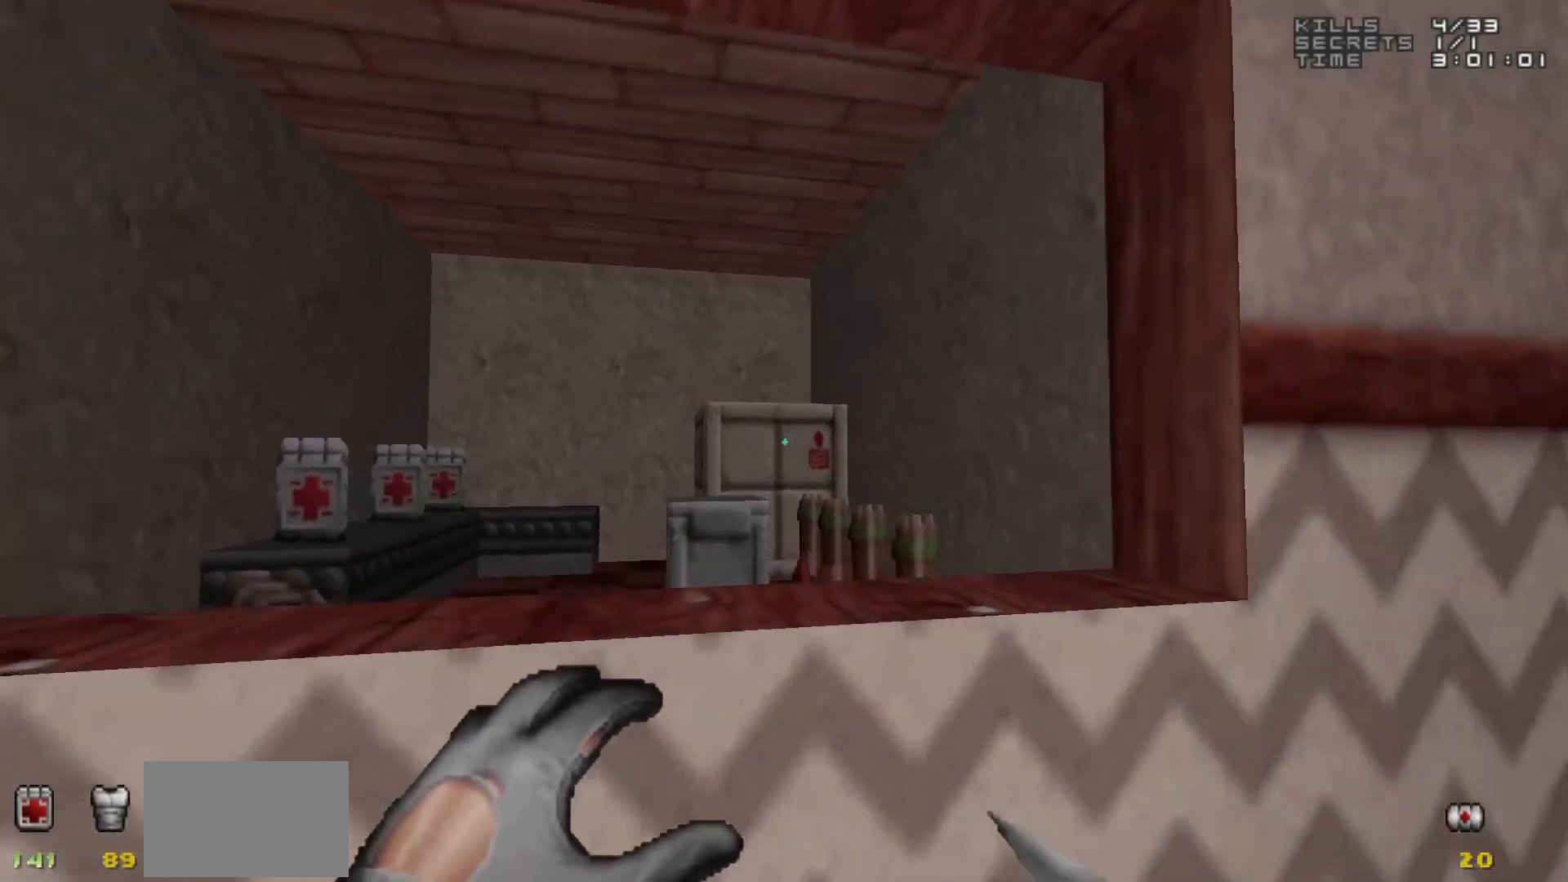
{"keys": ["d"], "mouse": [], "events": [[483, "d", "down"]]}
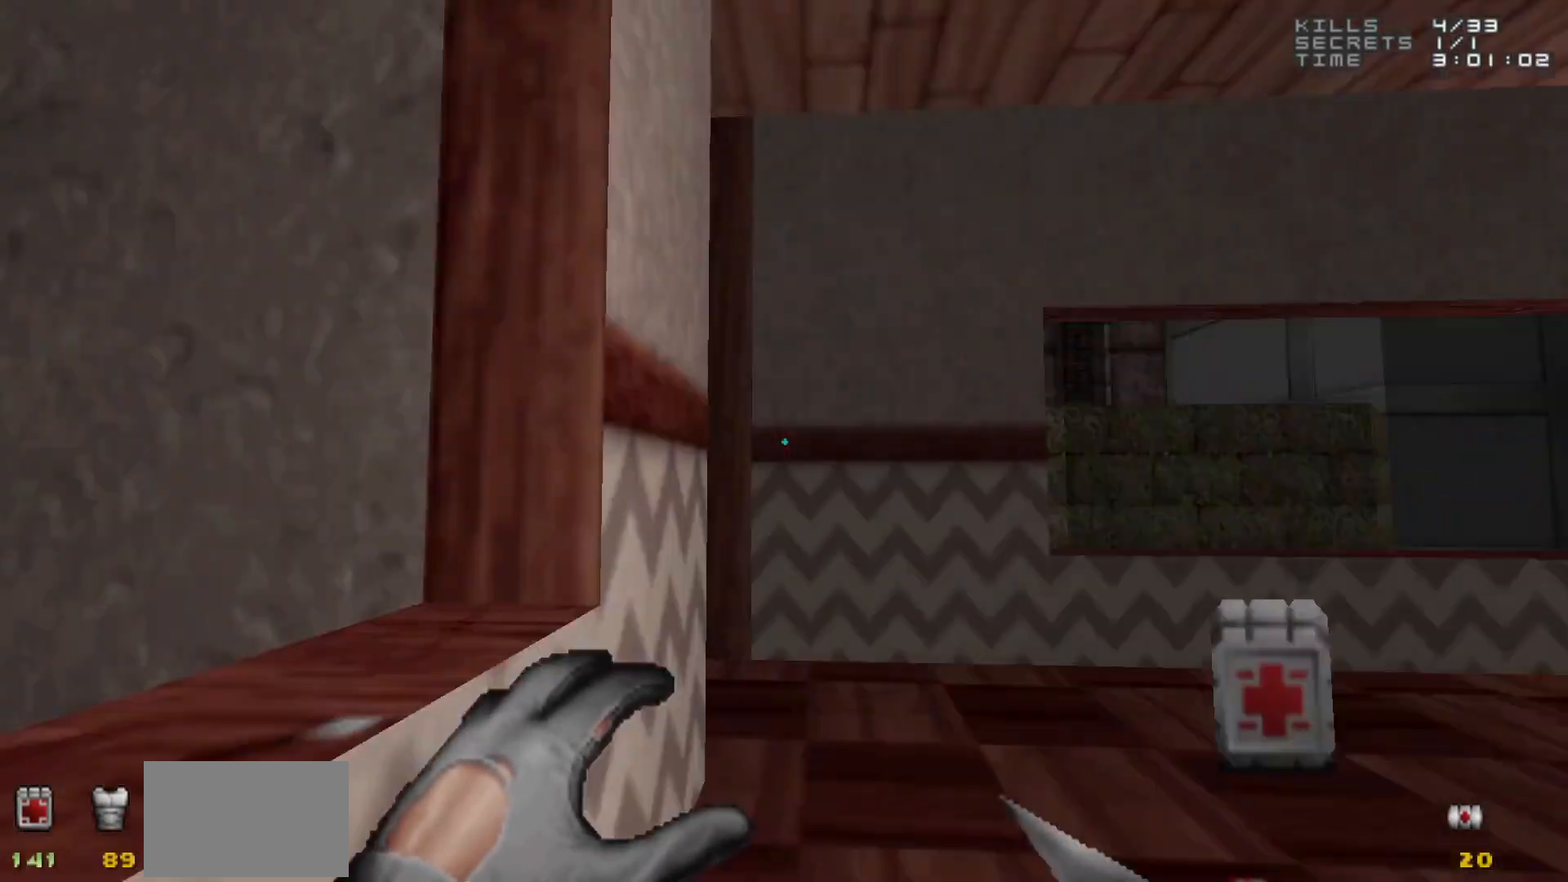
{"keys": [], "mouse": [], "events": [[67, "d", "up"], [217, "w", "down"], [300, "w", "up"]]}
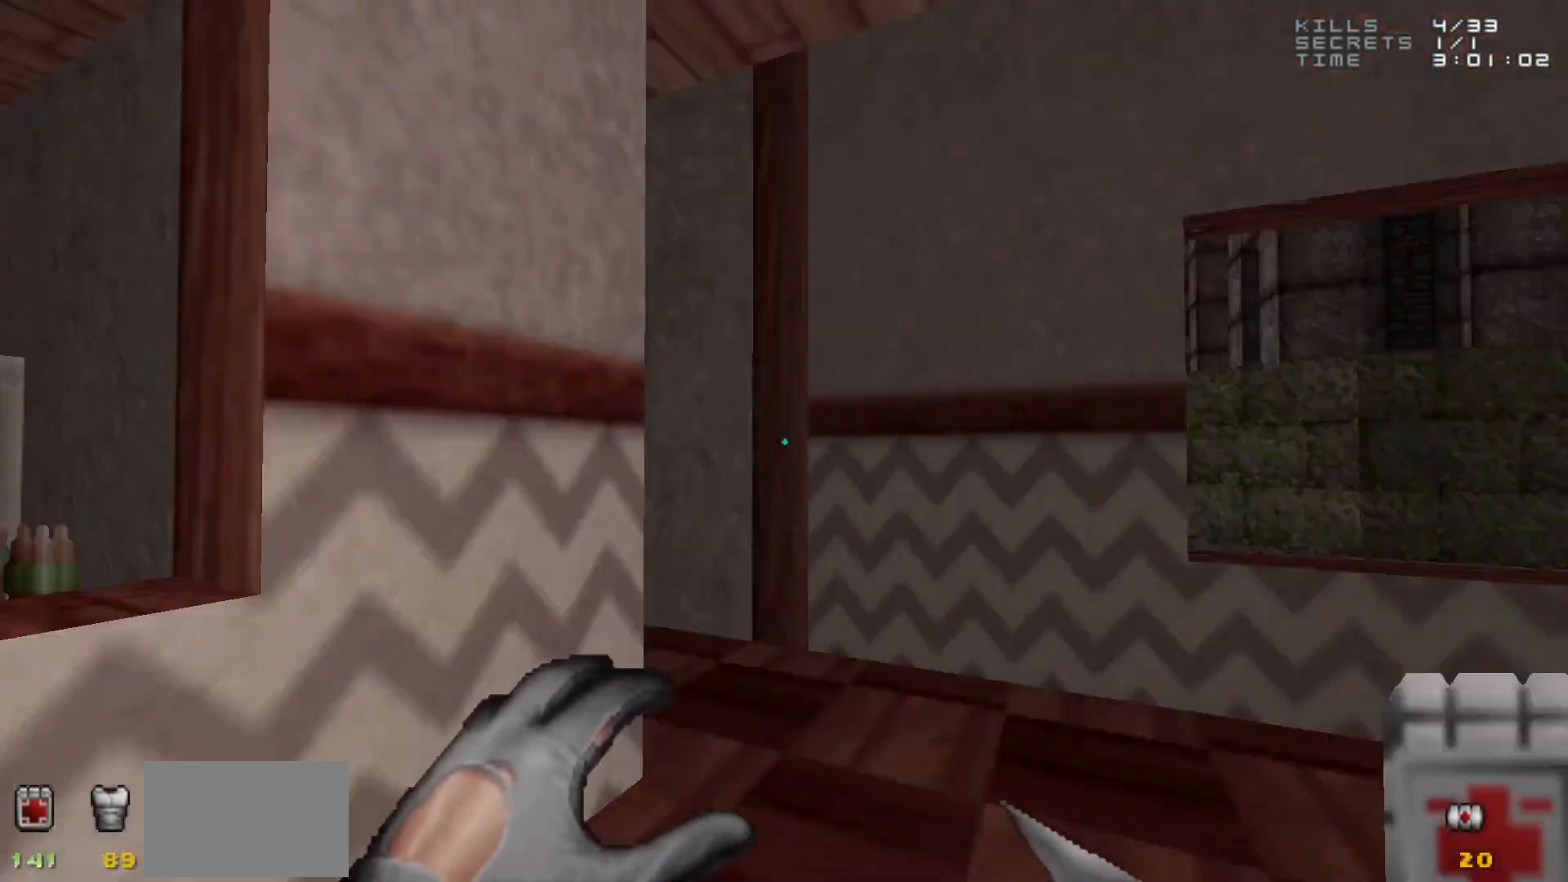
{"keys": ["a", "w"], "mouse": [], "events": [[417, "a", "down"], [467, "w", "down"]]}
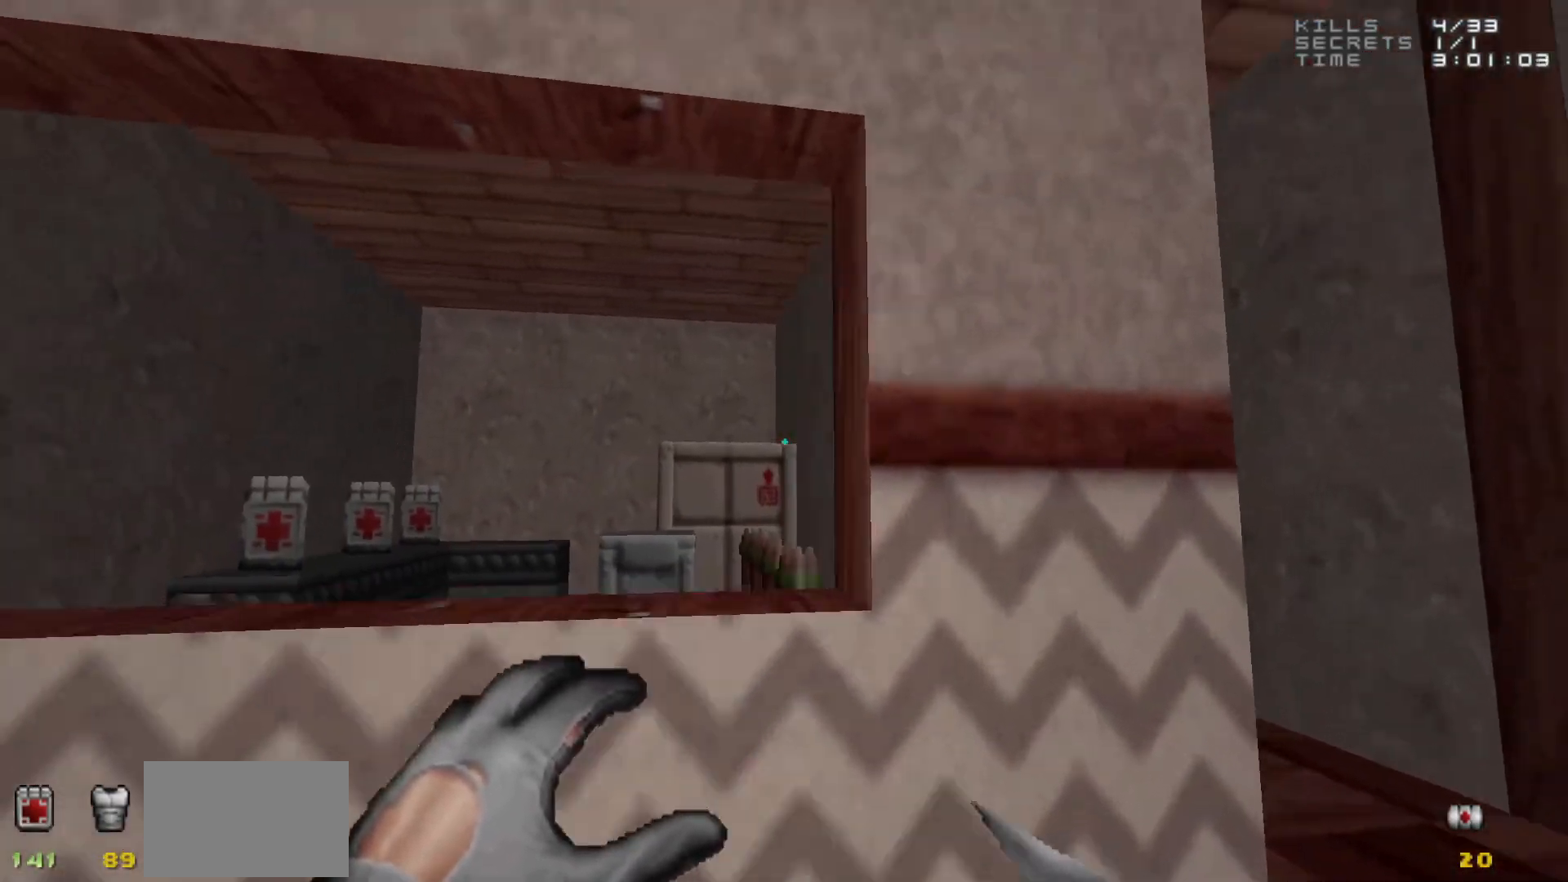
{"keys": [], "mouse": [], "events": [[67, "a", "up"], [67, "w", "up"]]}
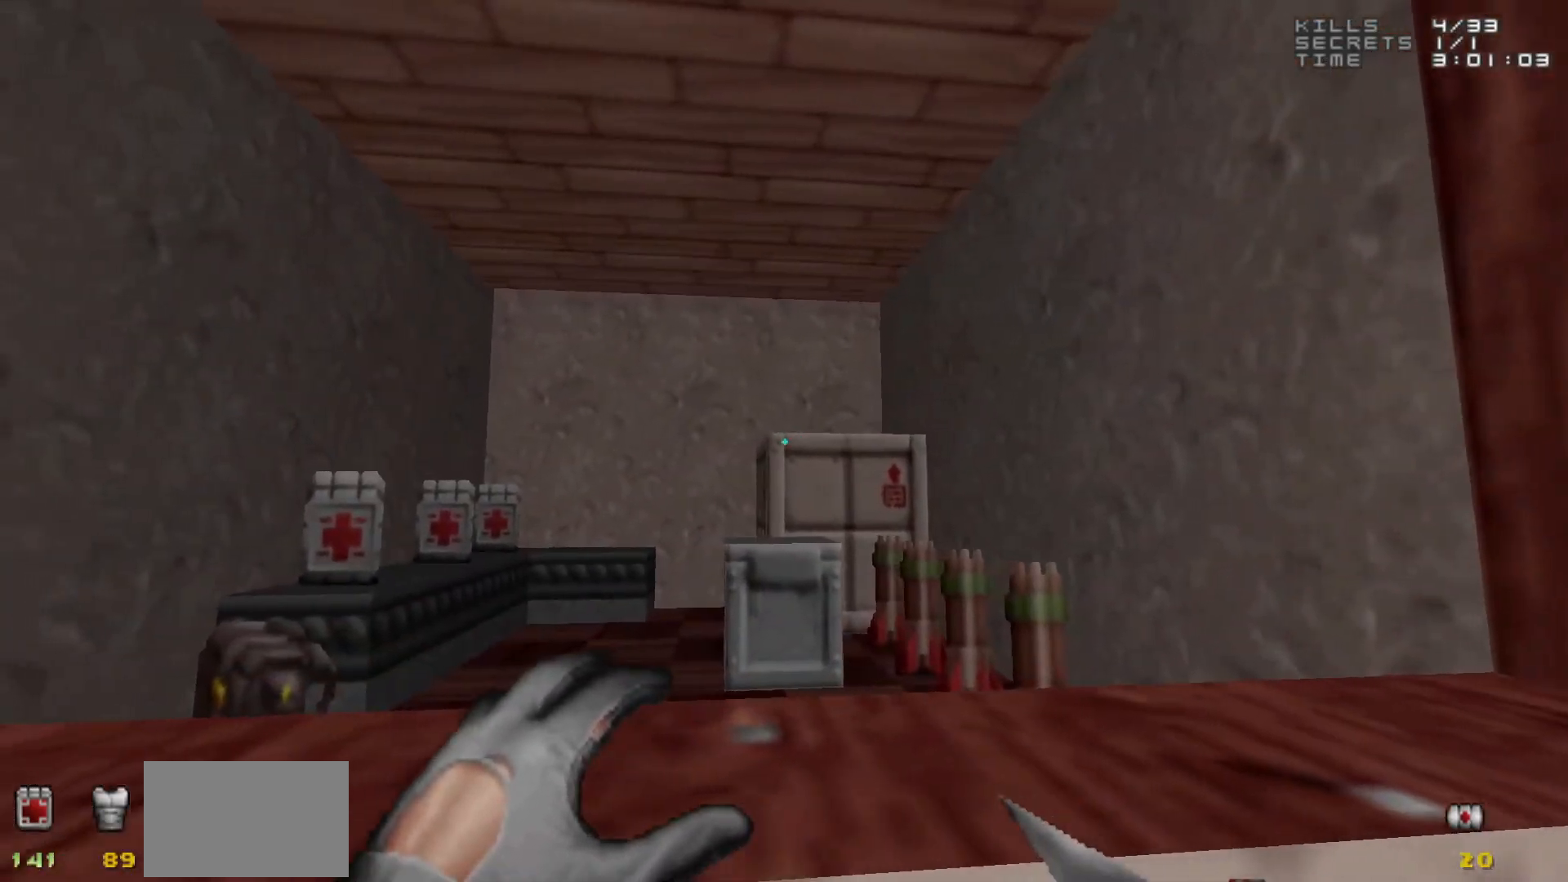
{"keys": ["w"], "mouse": [], "events": [[67, "w", "down"], [117, "space", "down"], [267, "space", "up"]]}
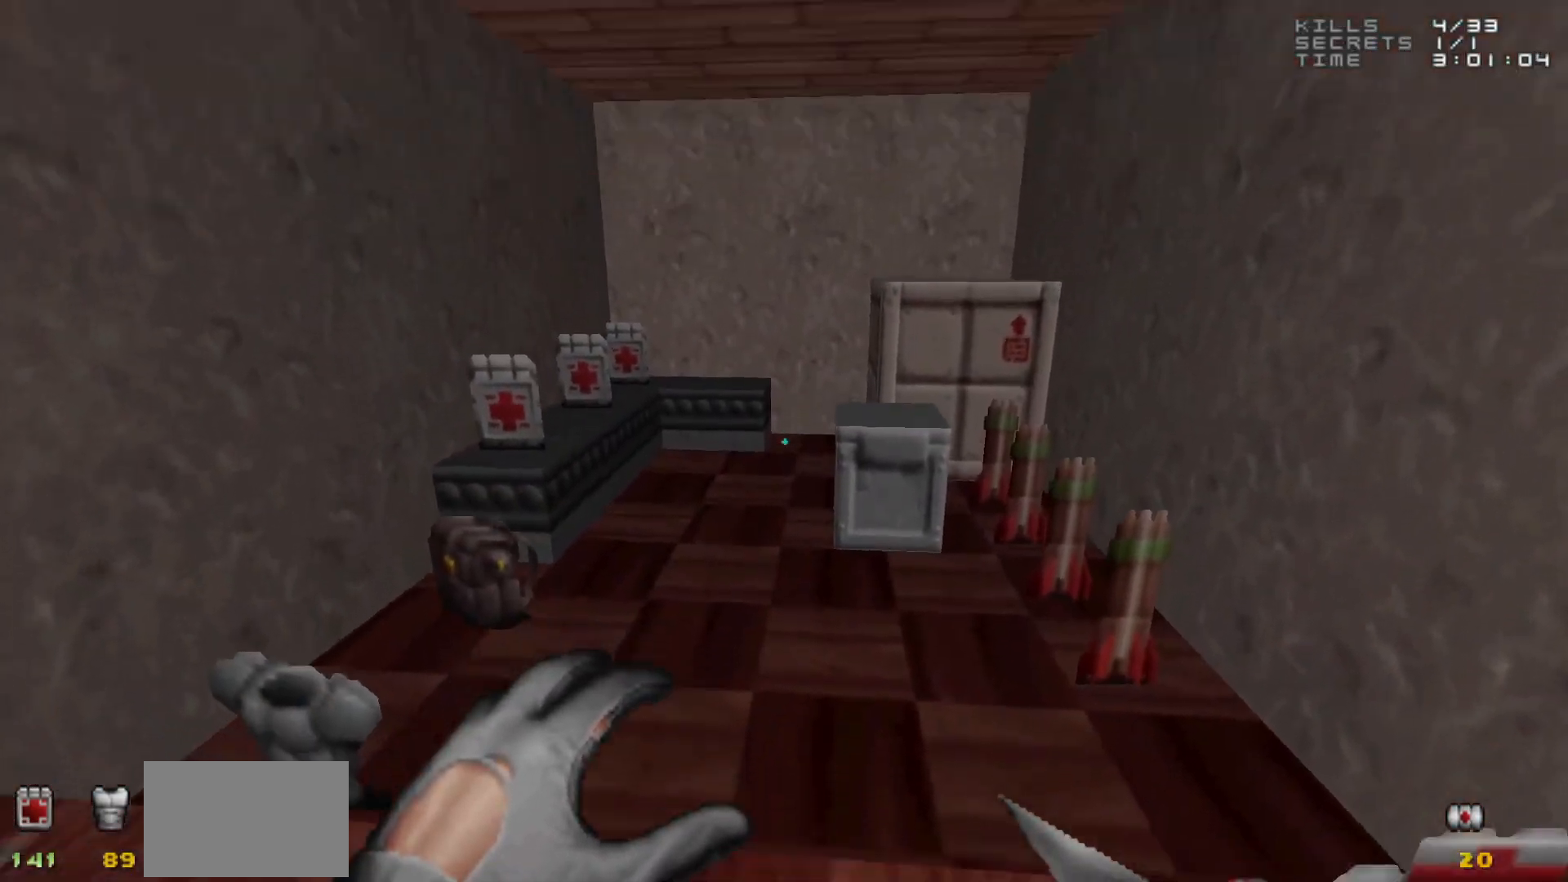
{"keys": [], "mouse": [], "events": [[133, "w", "up"], [367, "w", "down"], [467, "w", "up"]]}
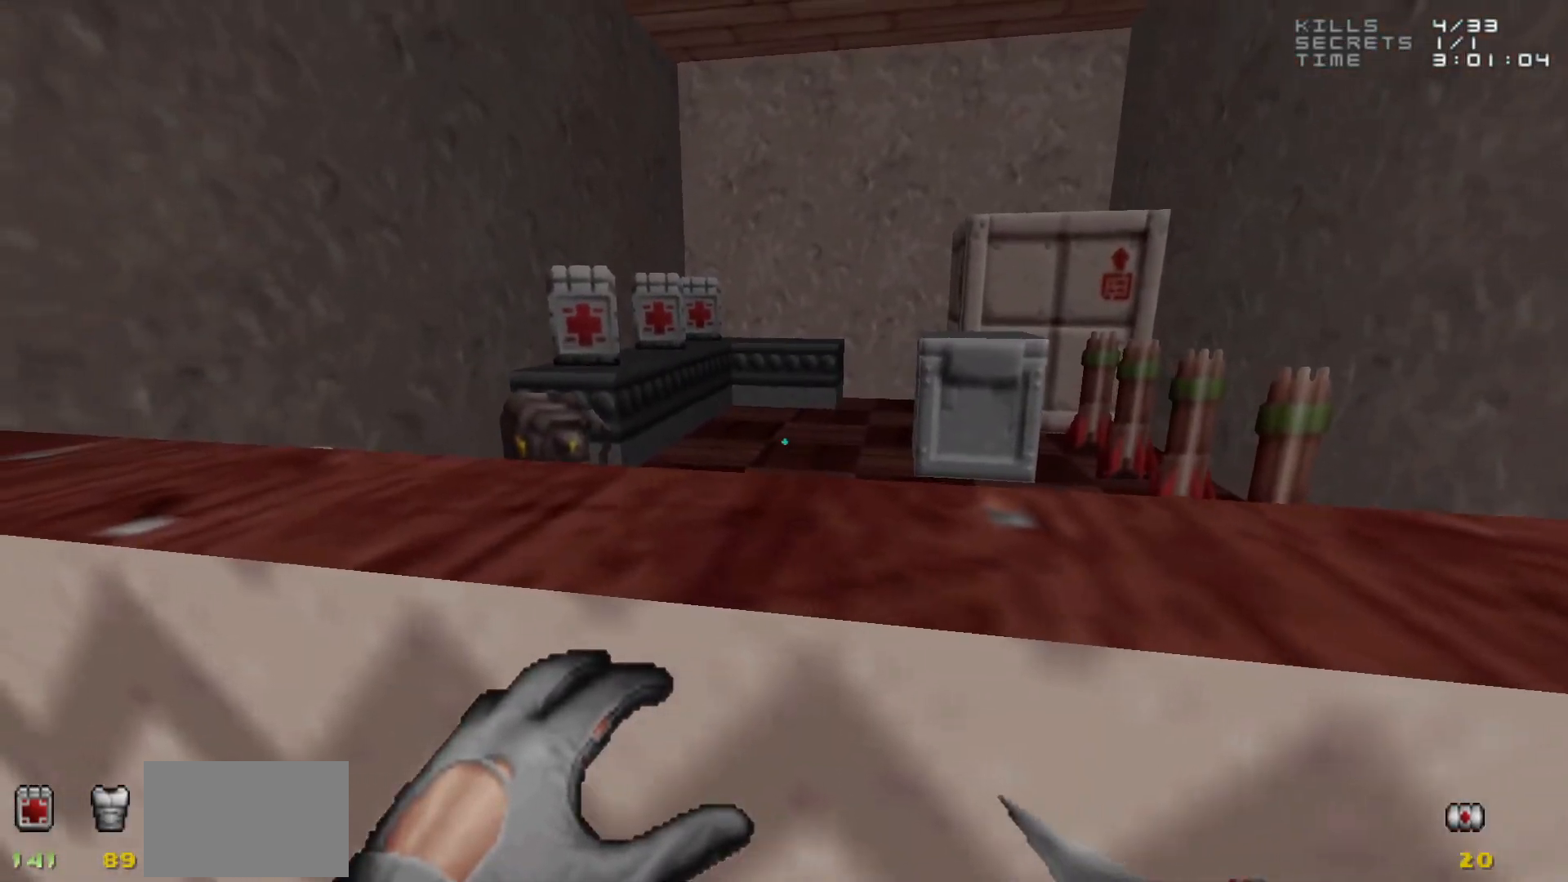
{"keys": ["w"], "mouse": [], "events": [[150, "space", "down"], [150, "w", "down"], [283, "space", "up"]]}
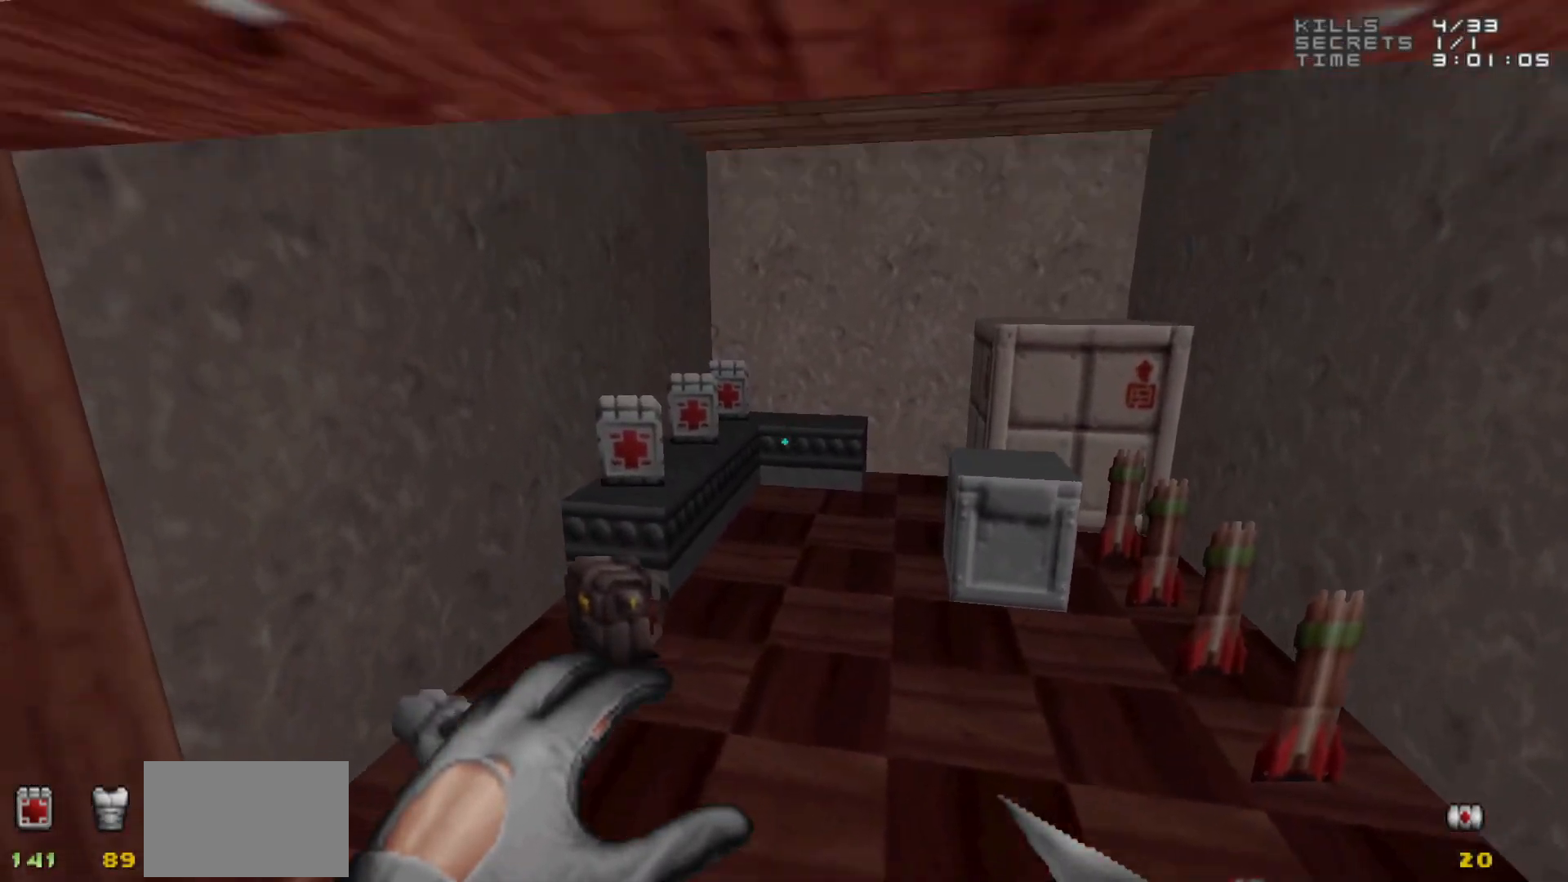
{"keys": [], "mouse": [], "events": [[67, "w", "up"]]}
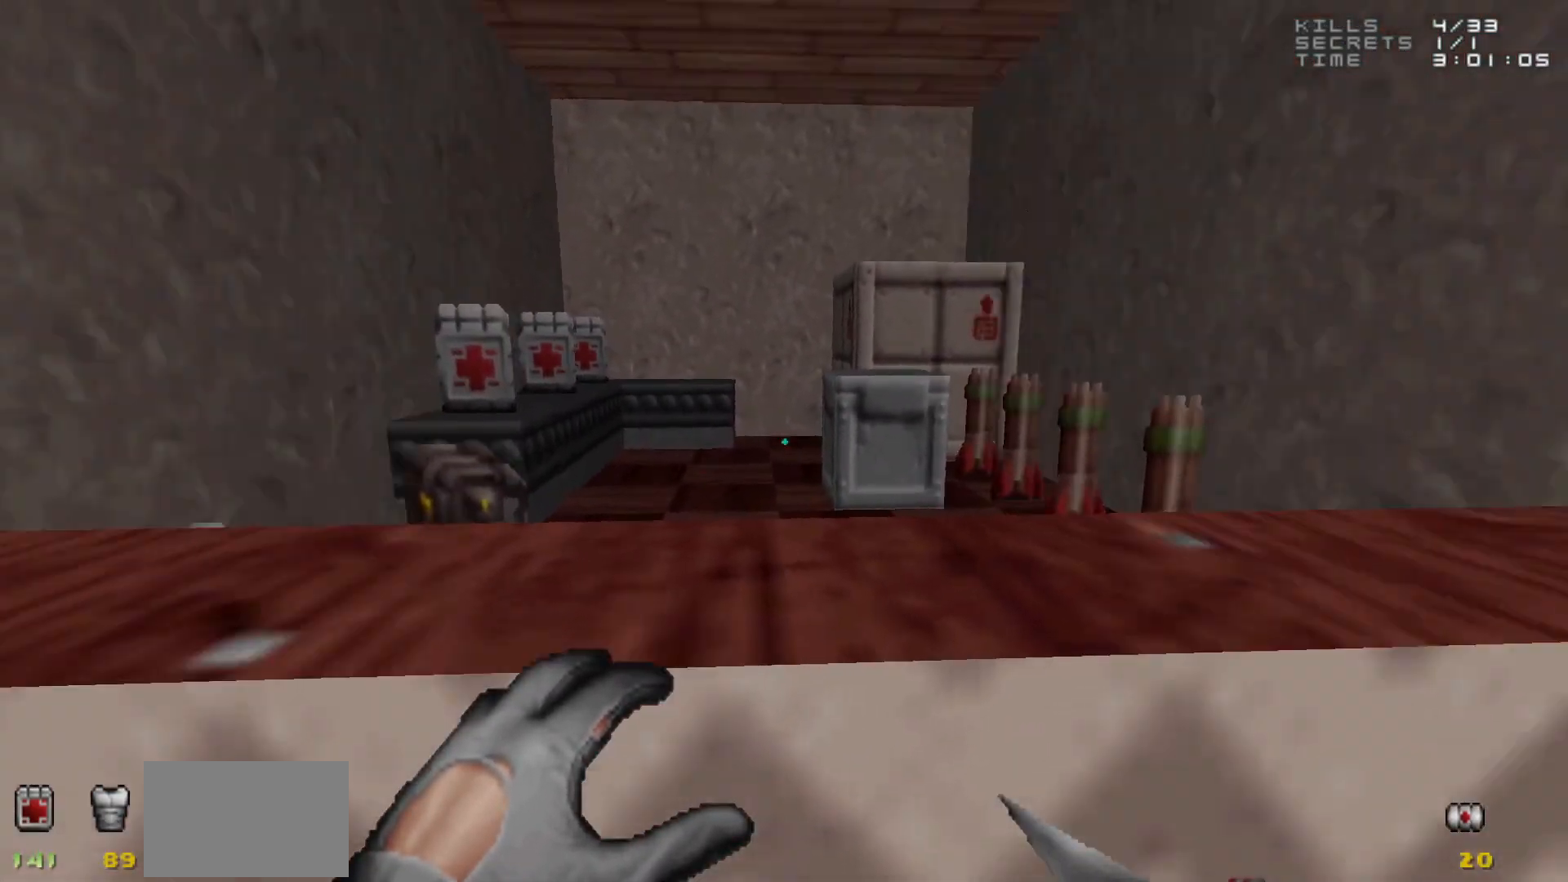
{"keys": [], "mouse": [], "events": [[133, "w", "down"], [183, "space", "down"], [383, "space", "up"], [500, "w", "up"]]}
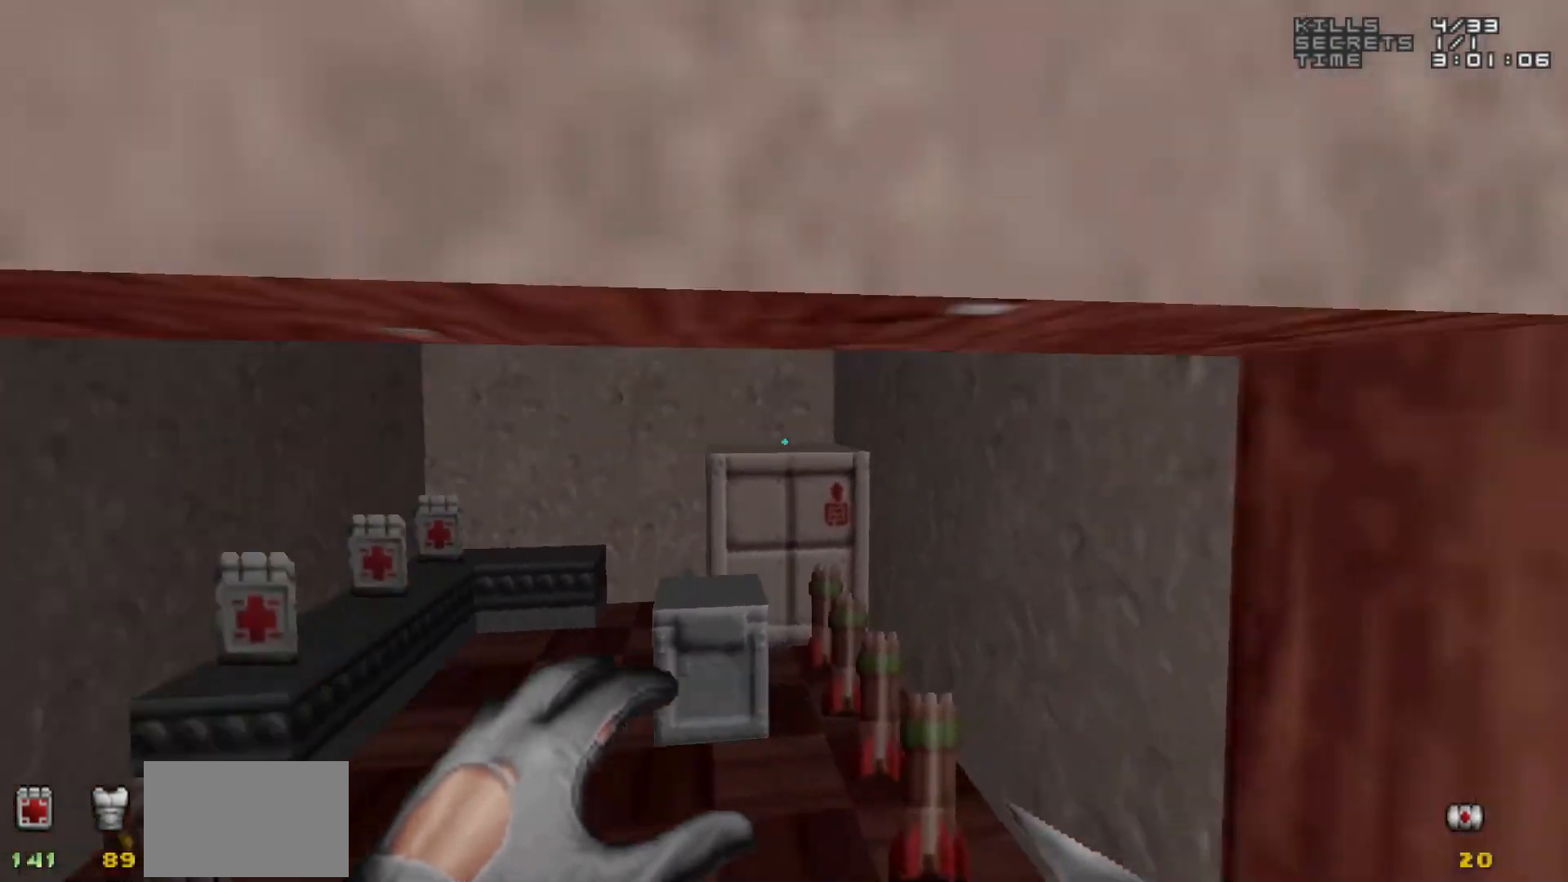
{"keys": ["w"], "mouse": [], "events": [[483, "w", "down"]]}
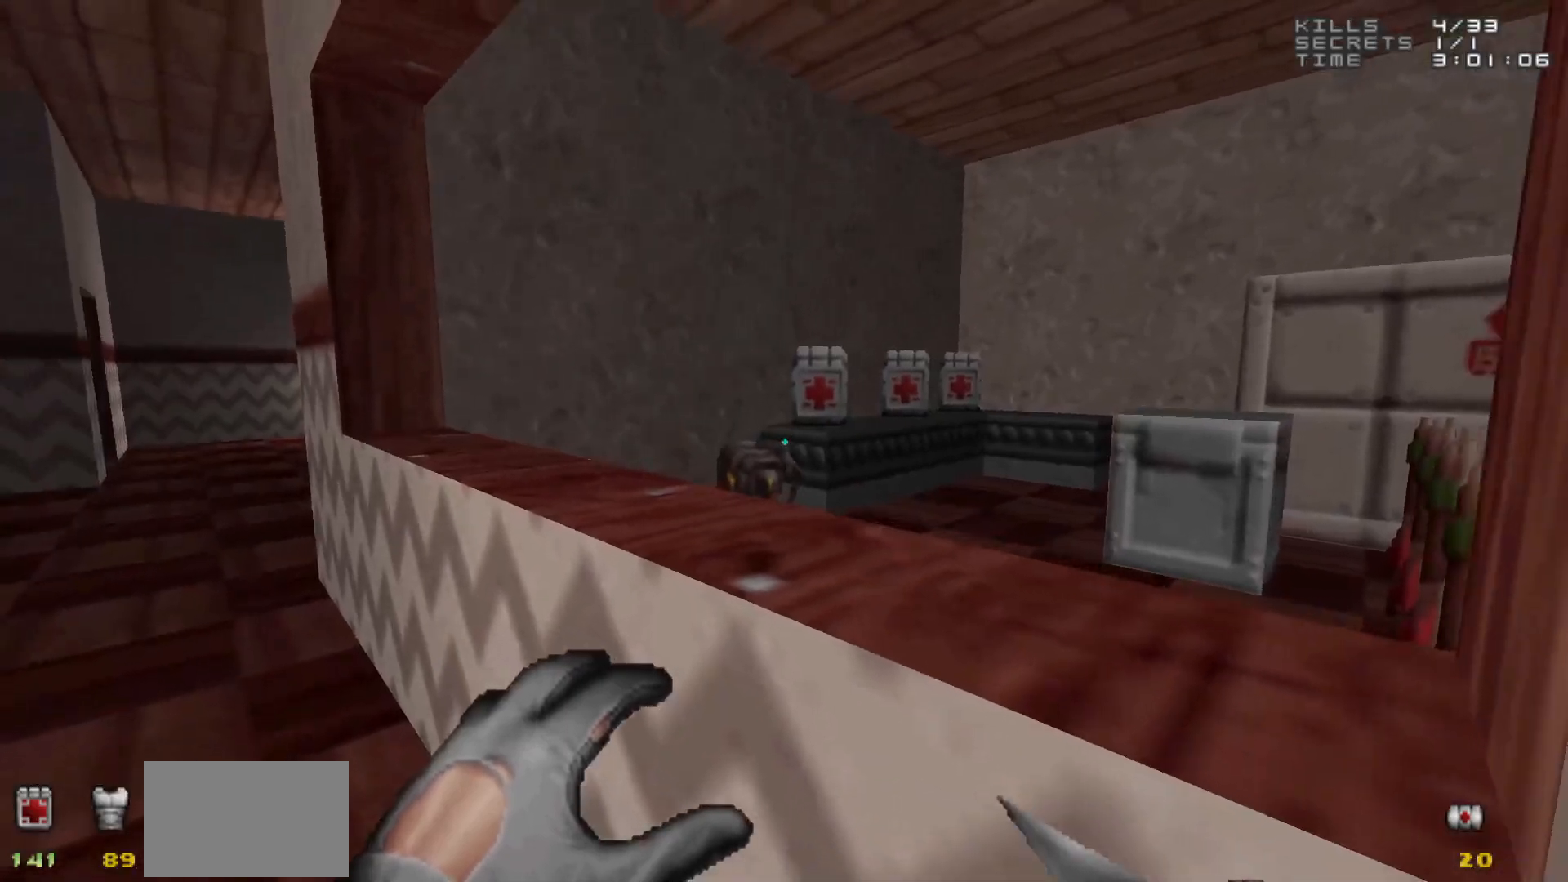
{"keys": [], "mouse": [], "events": [[117, "w", "up"]]}
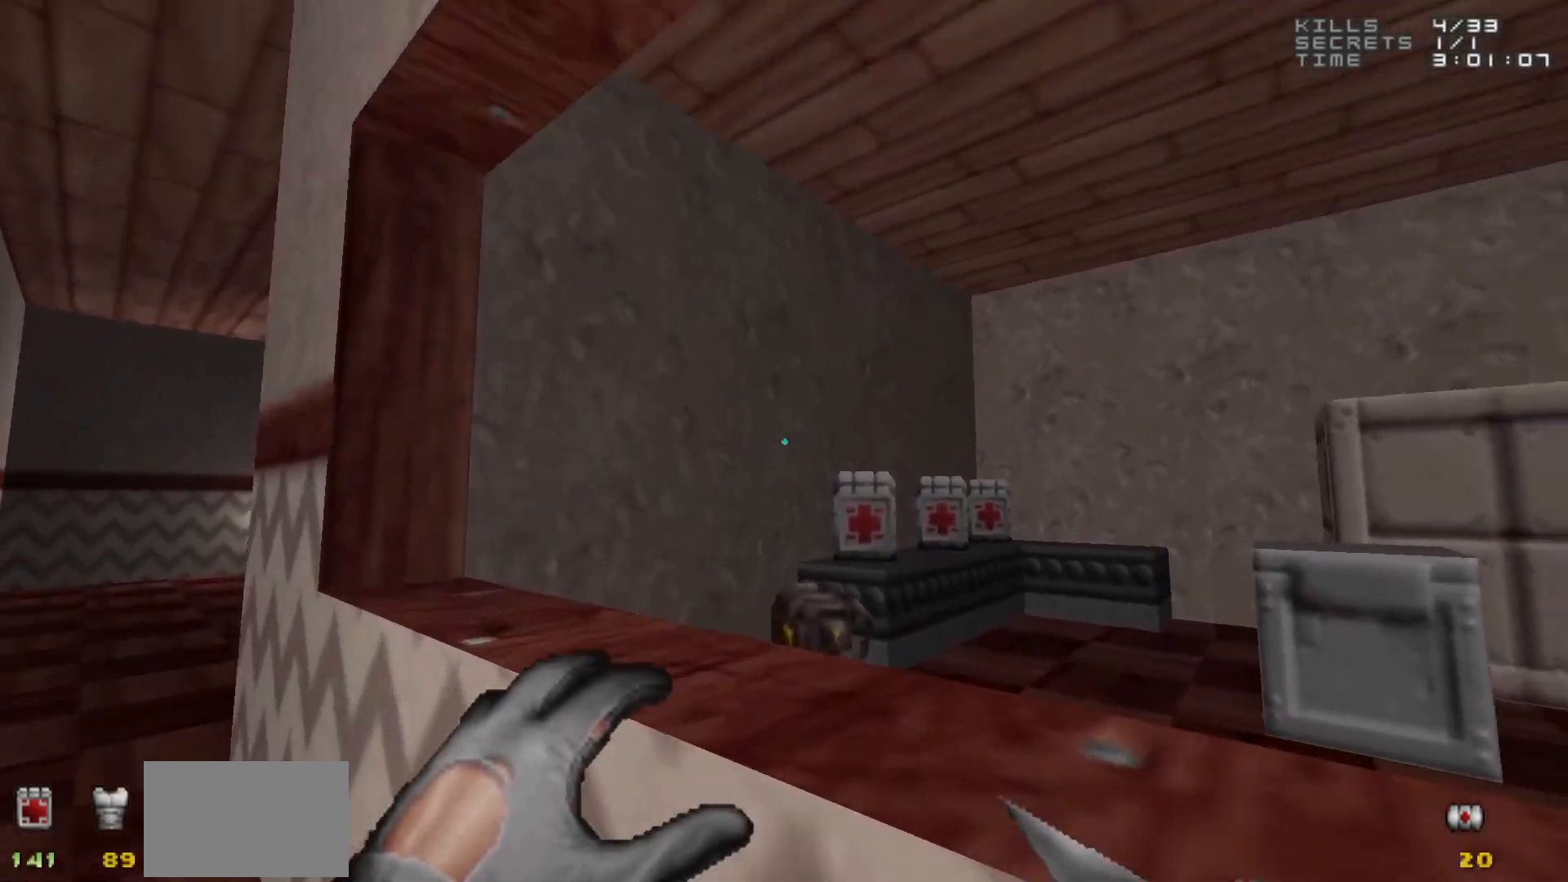
{"keys": ["shift"], "mouse": [], "events": [[367, "shift", "down"]]}
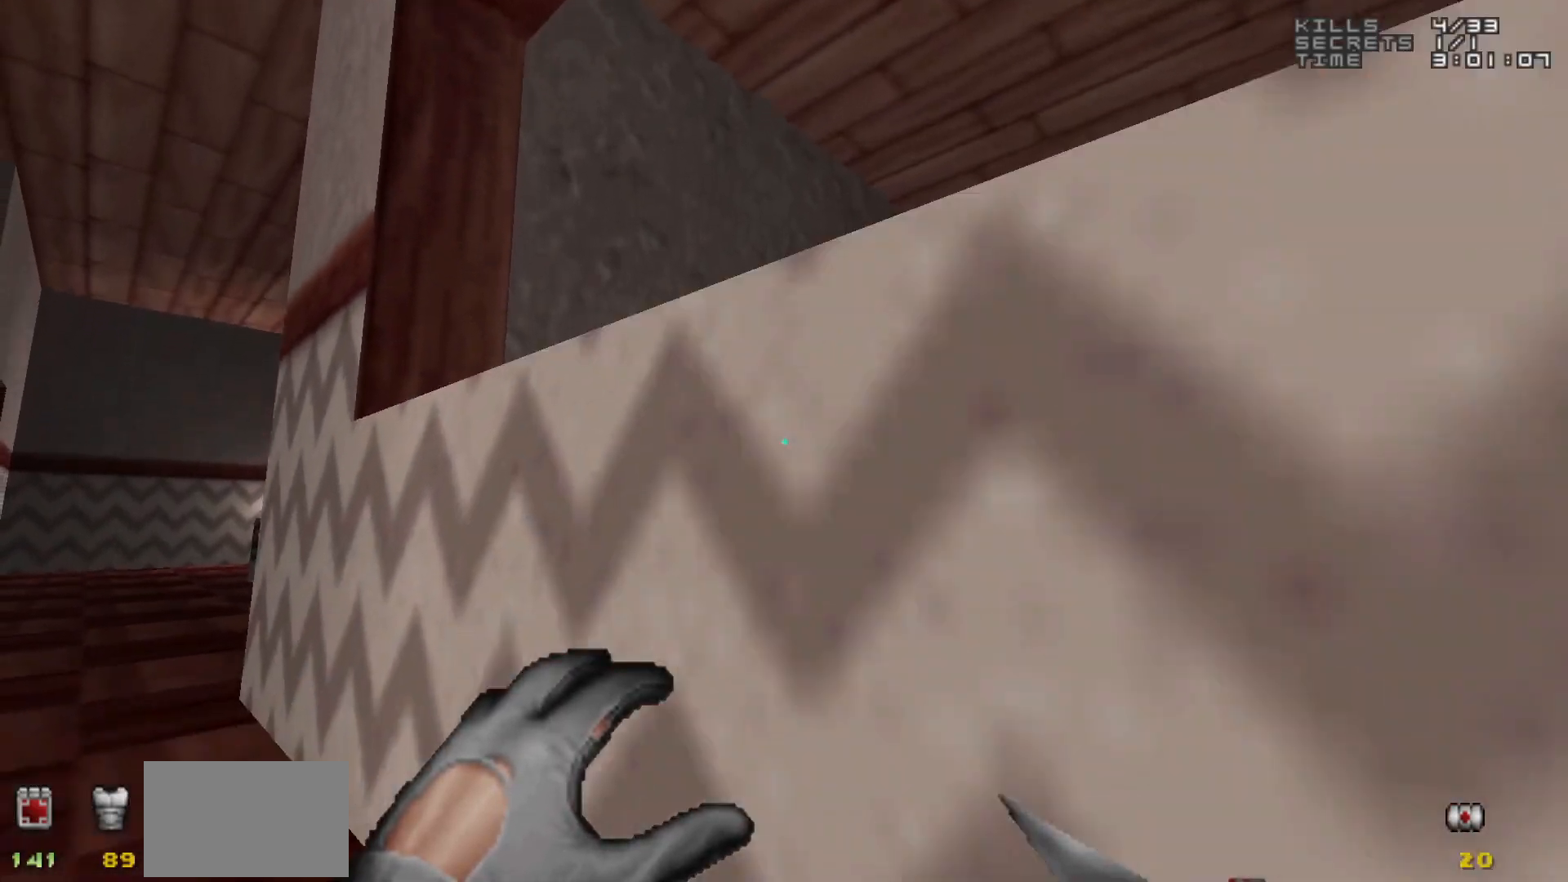
{"keys": [], "mouse": [], "events": [[50, "shift", "up"], [333, "shift", "down"], [467, "shift", "up"]]}
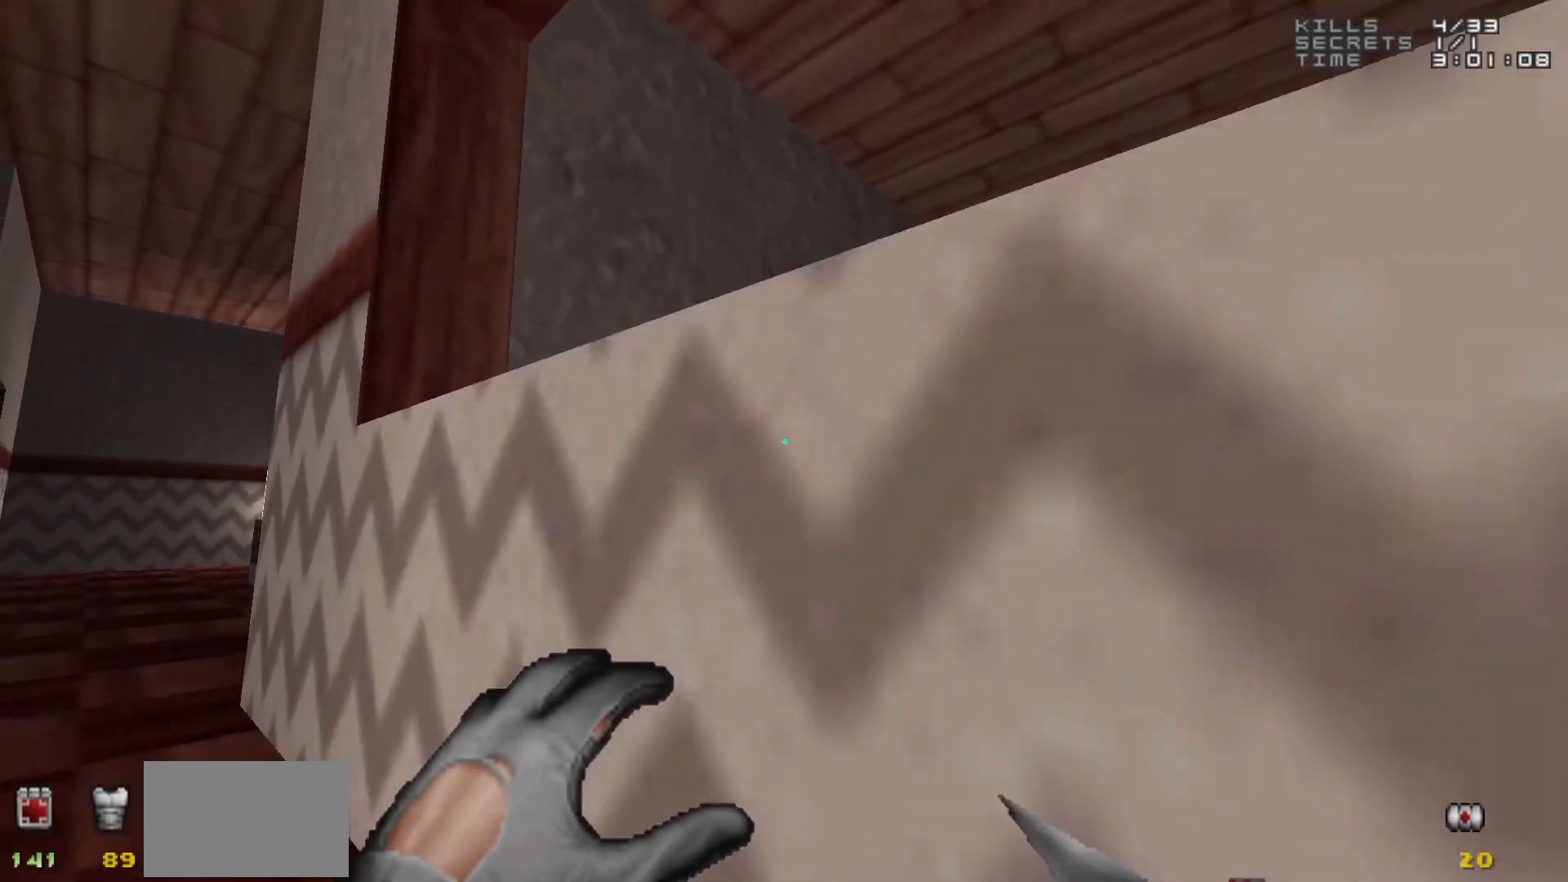
{"keys": [], "mouse": [], "events": [[167, "shift", "down"], [267, "shift", "up"]]}
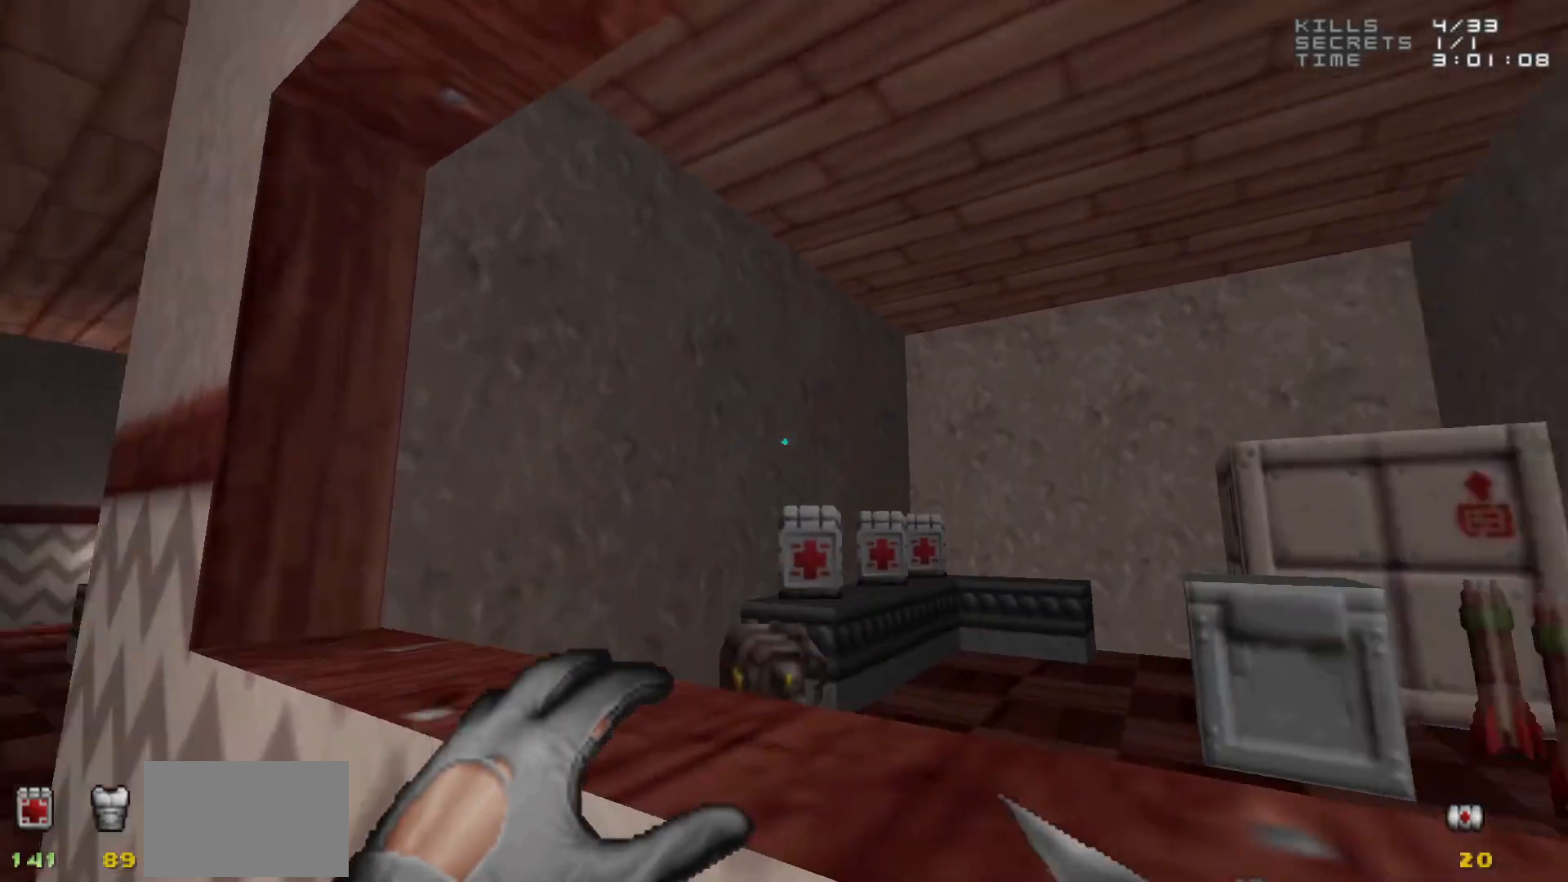
{"keys": [], "mouse": [], "events": []}
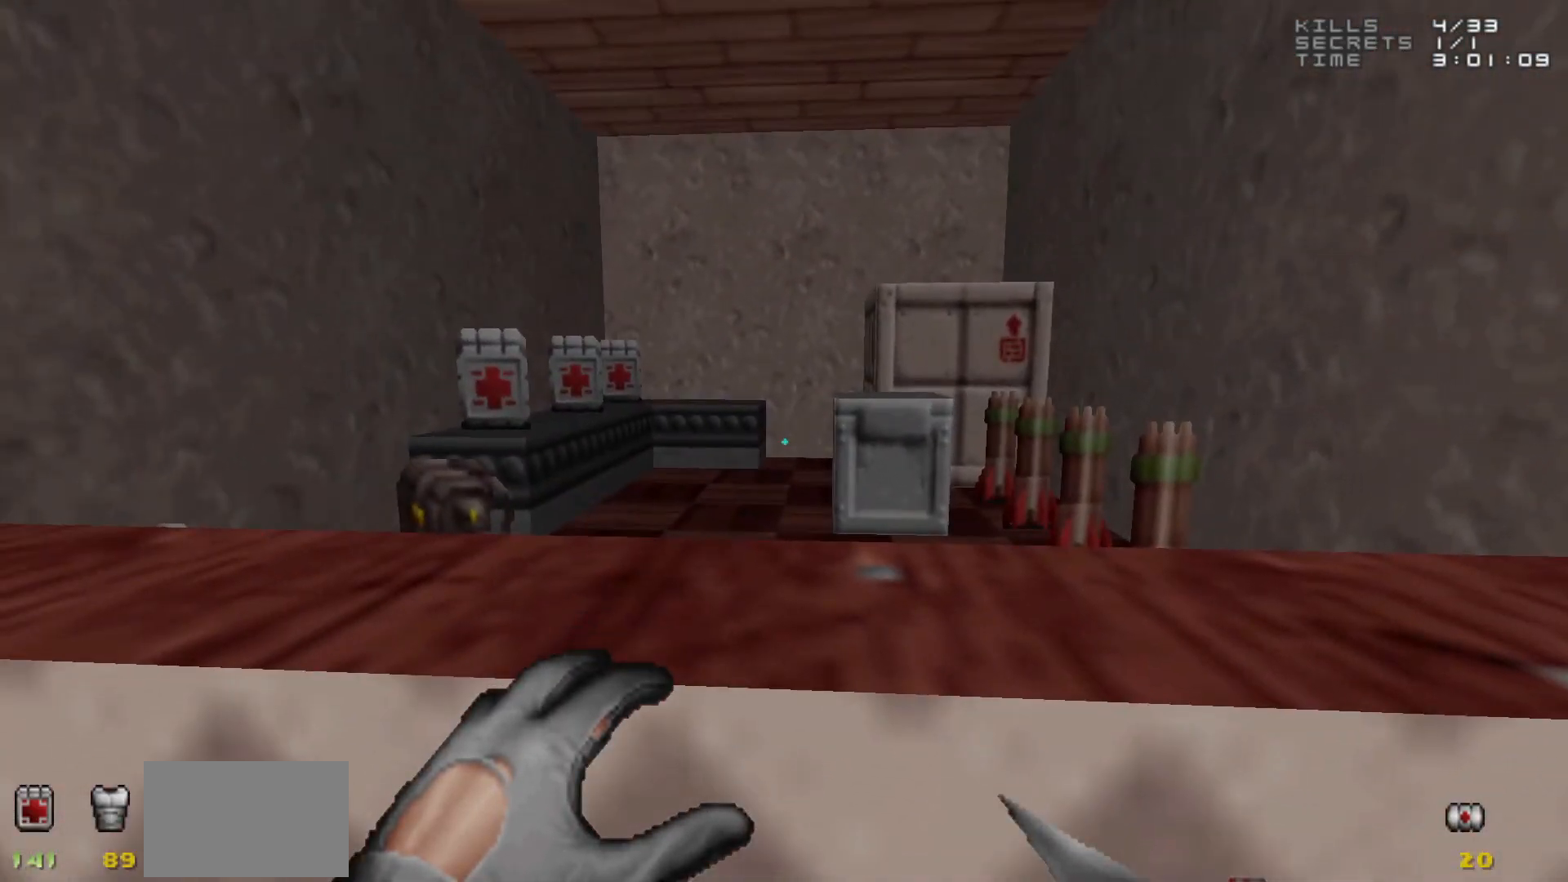
{"keys": ["space", "w"], "mouse": [], "events": [[283, "space", "down"], [283, "w", "down"]]}
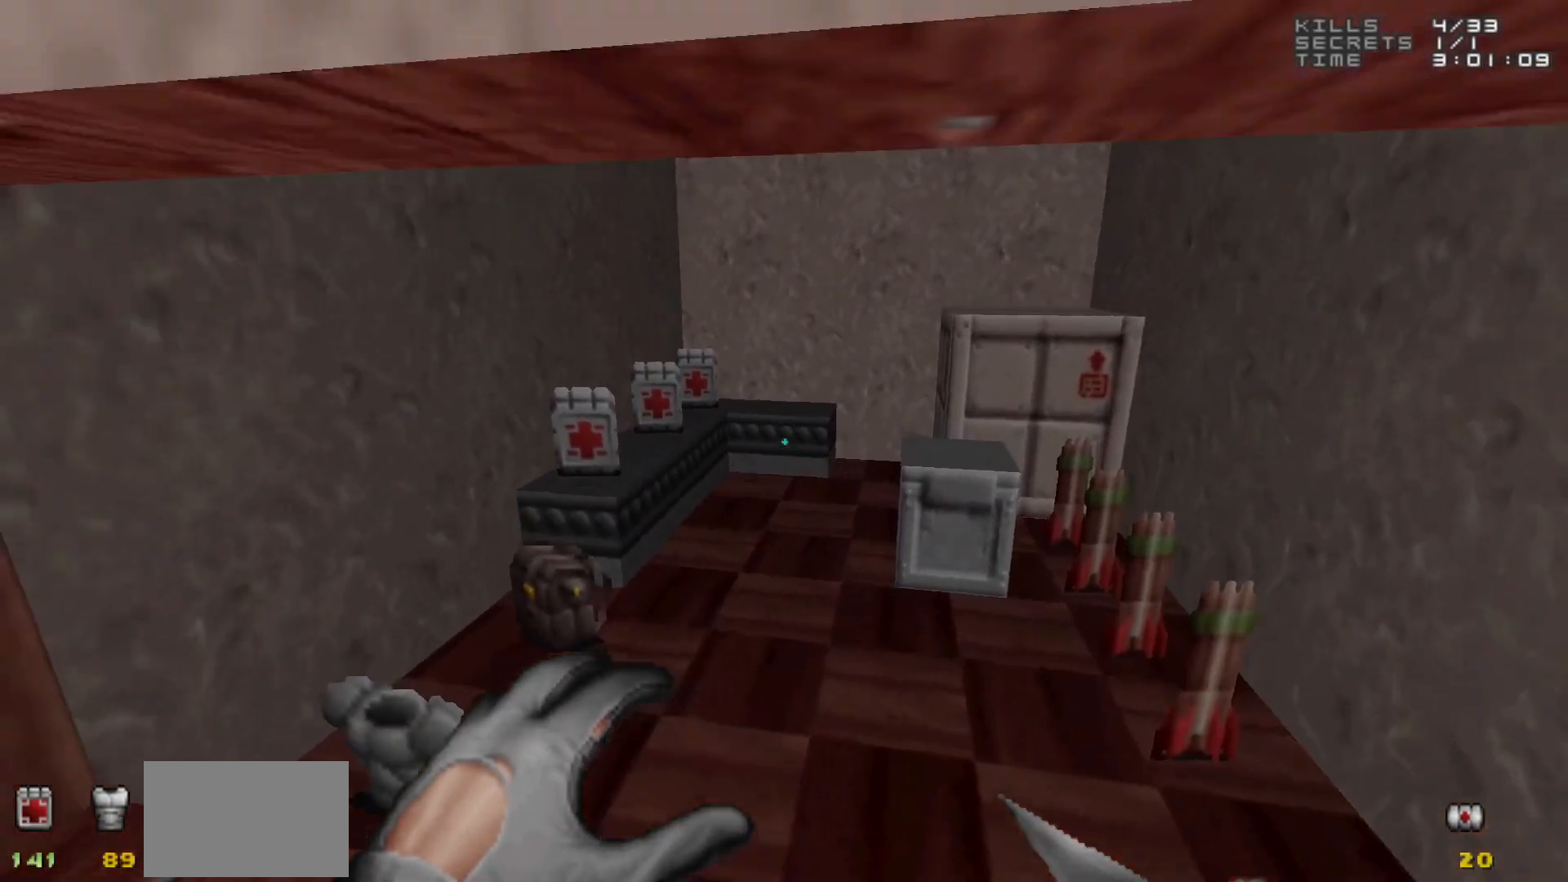
{"keys": ["space", "w"], "mouse": [], "events": [[217, "space", "up"], [267, "w", "up"], [417, "w", "down"], [450, "space", "down"]]}
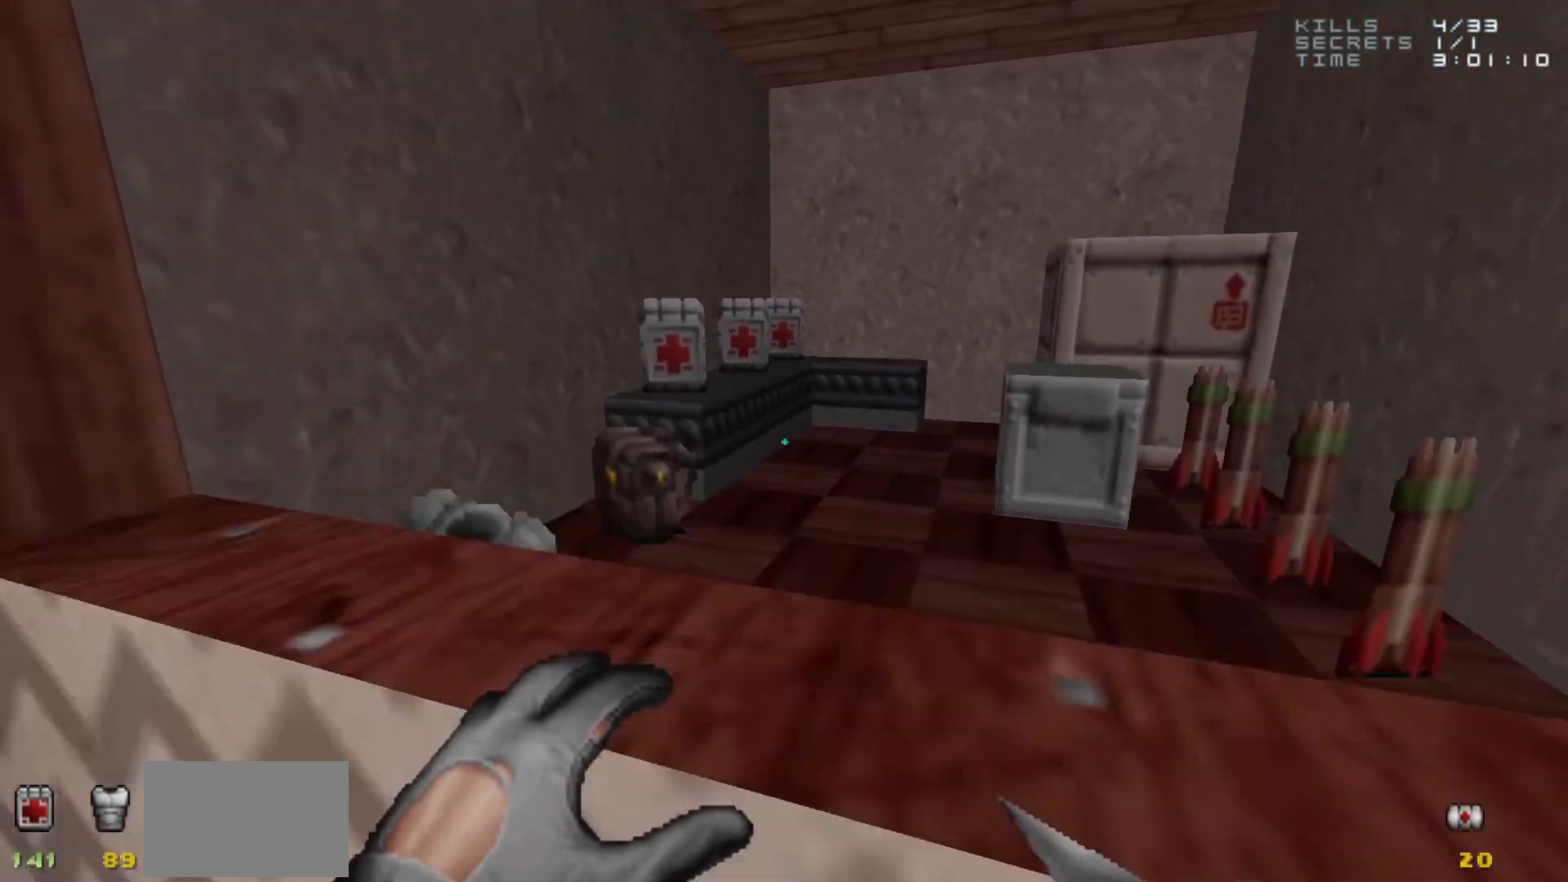
{"keys": [], "mouse": [], "events": [[283, "space", "up"], [333, "w", "up"]]}
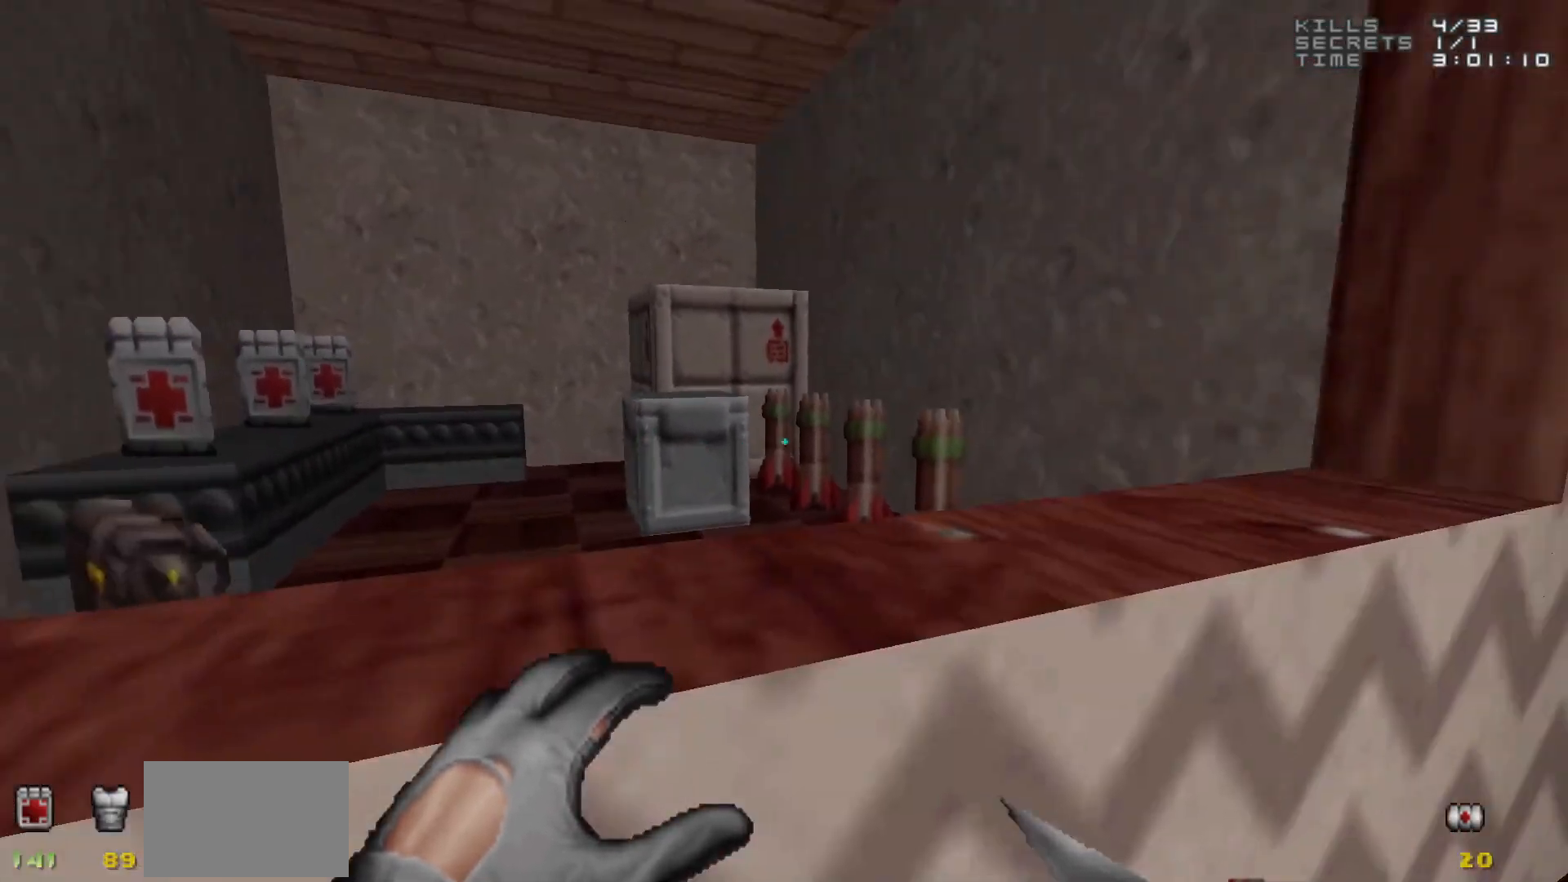
{"keys": [], "mouse": [], "events": []}
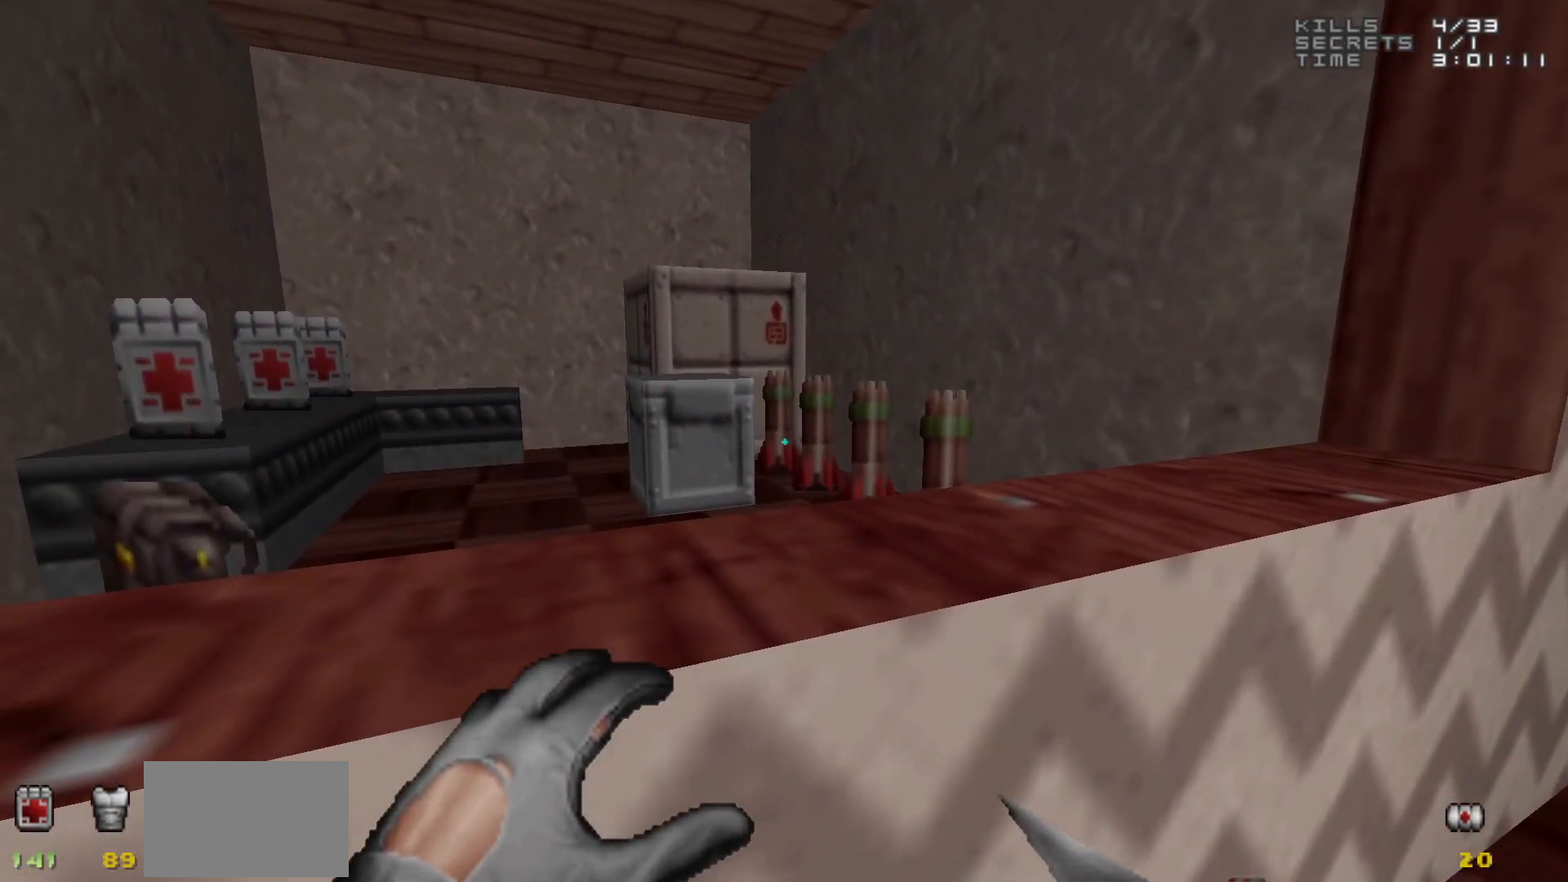
{"keys": ["d"], "mouse": [], "events": [[267, "w", "down"], [300, "space", "down"], [400, "d", "down"], [450, "space", "up"], [500, "w", "up"]]}
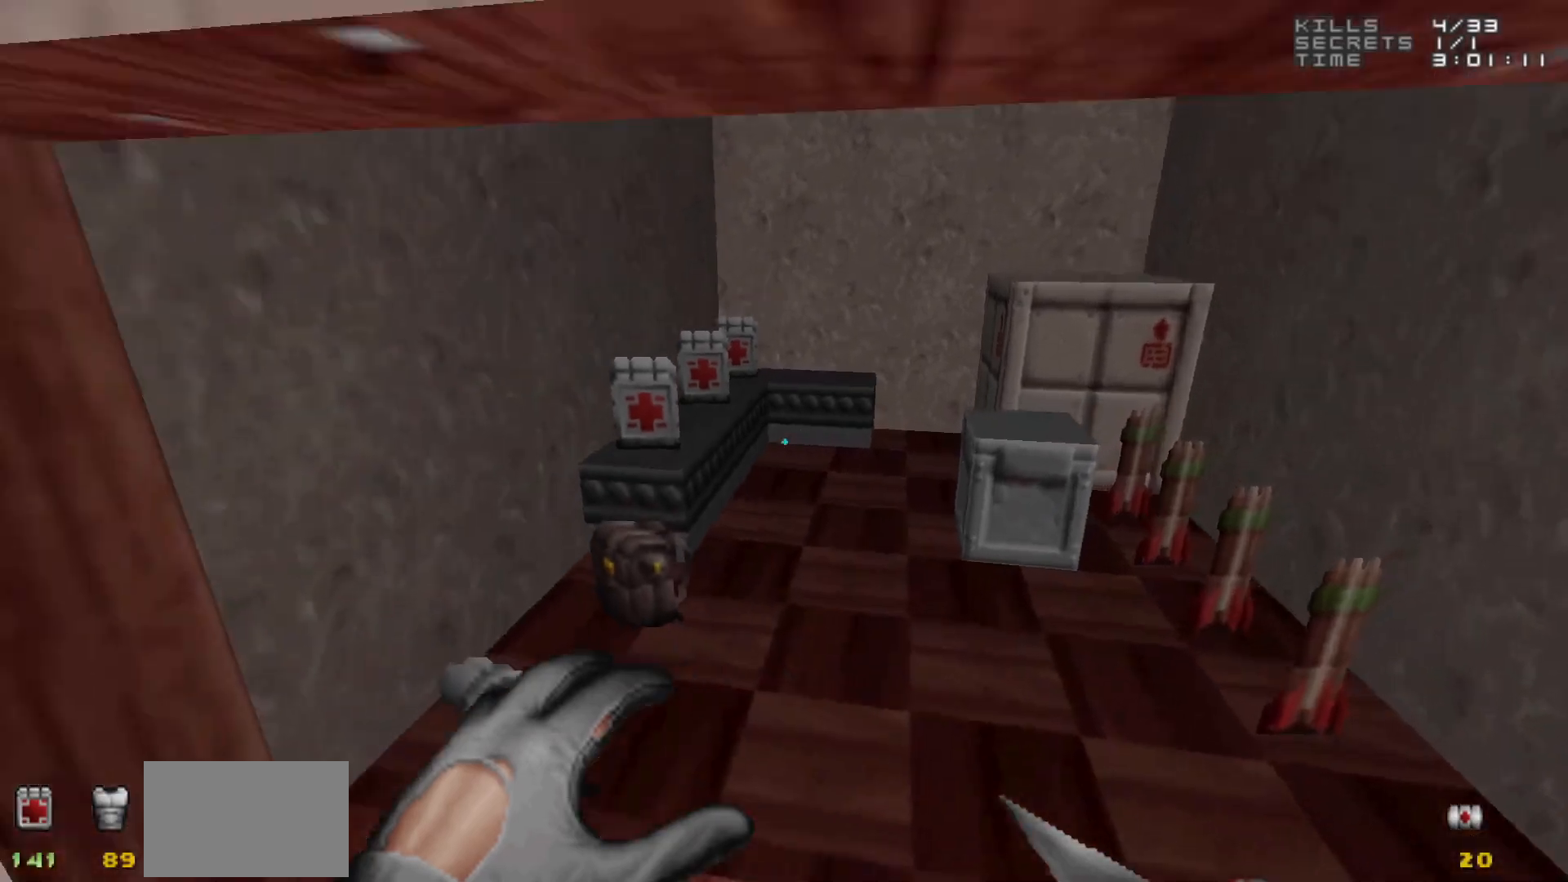
{"keys": [], "mouse": [], "events": [[50, "d", "up"]]}
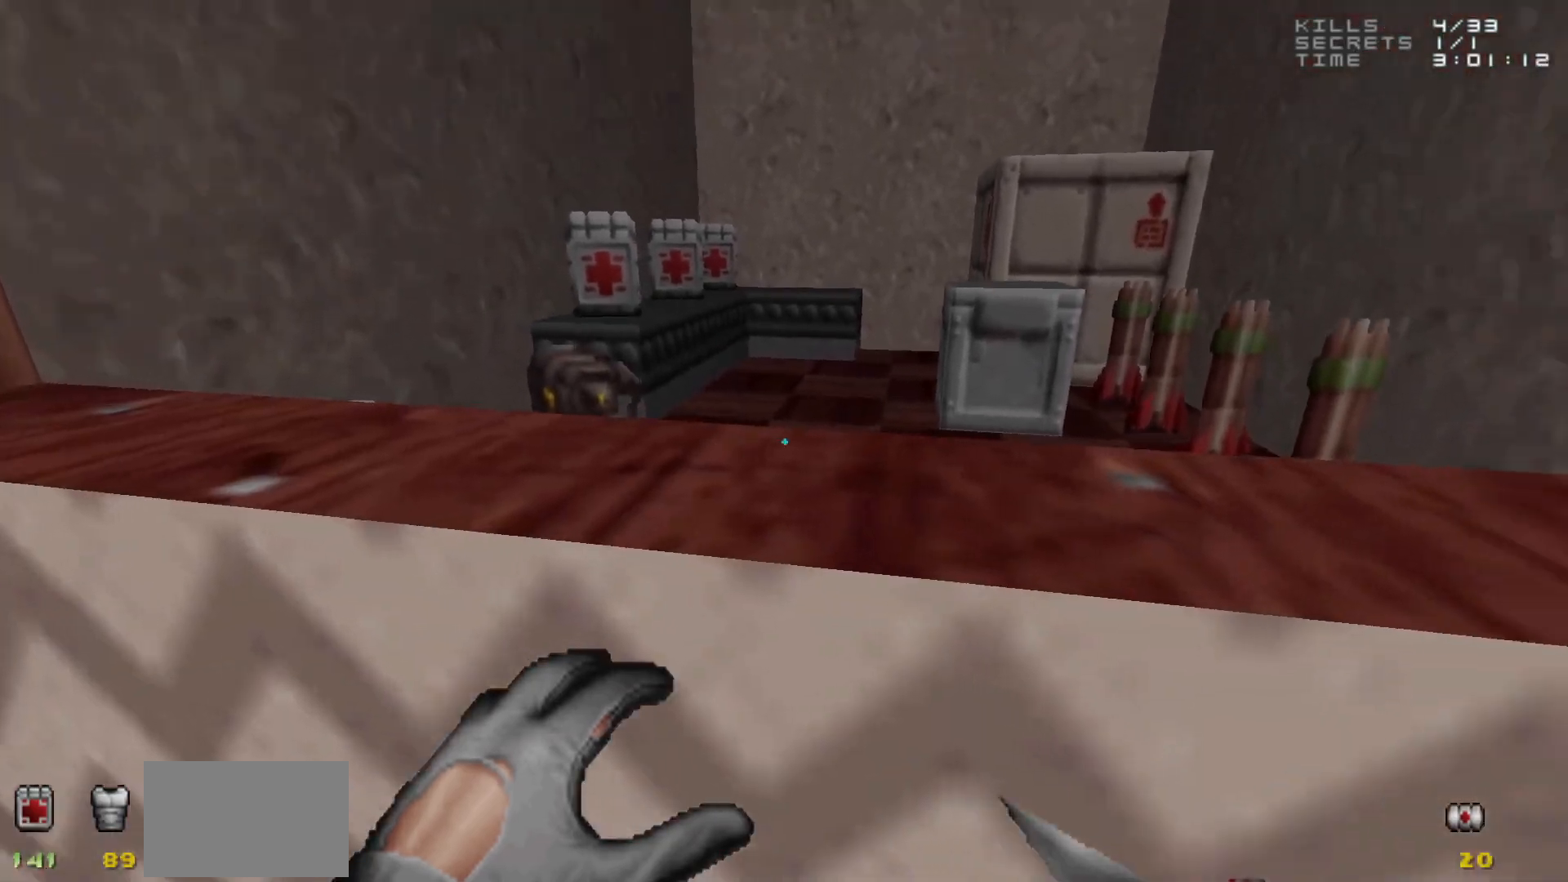
{"keys": ["d"], "mouse": [], "events": [[500, "d", "down"]]}
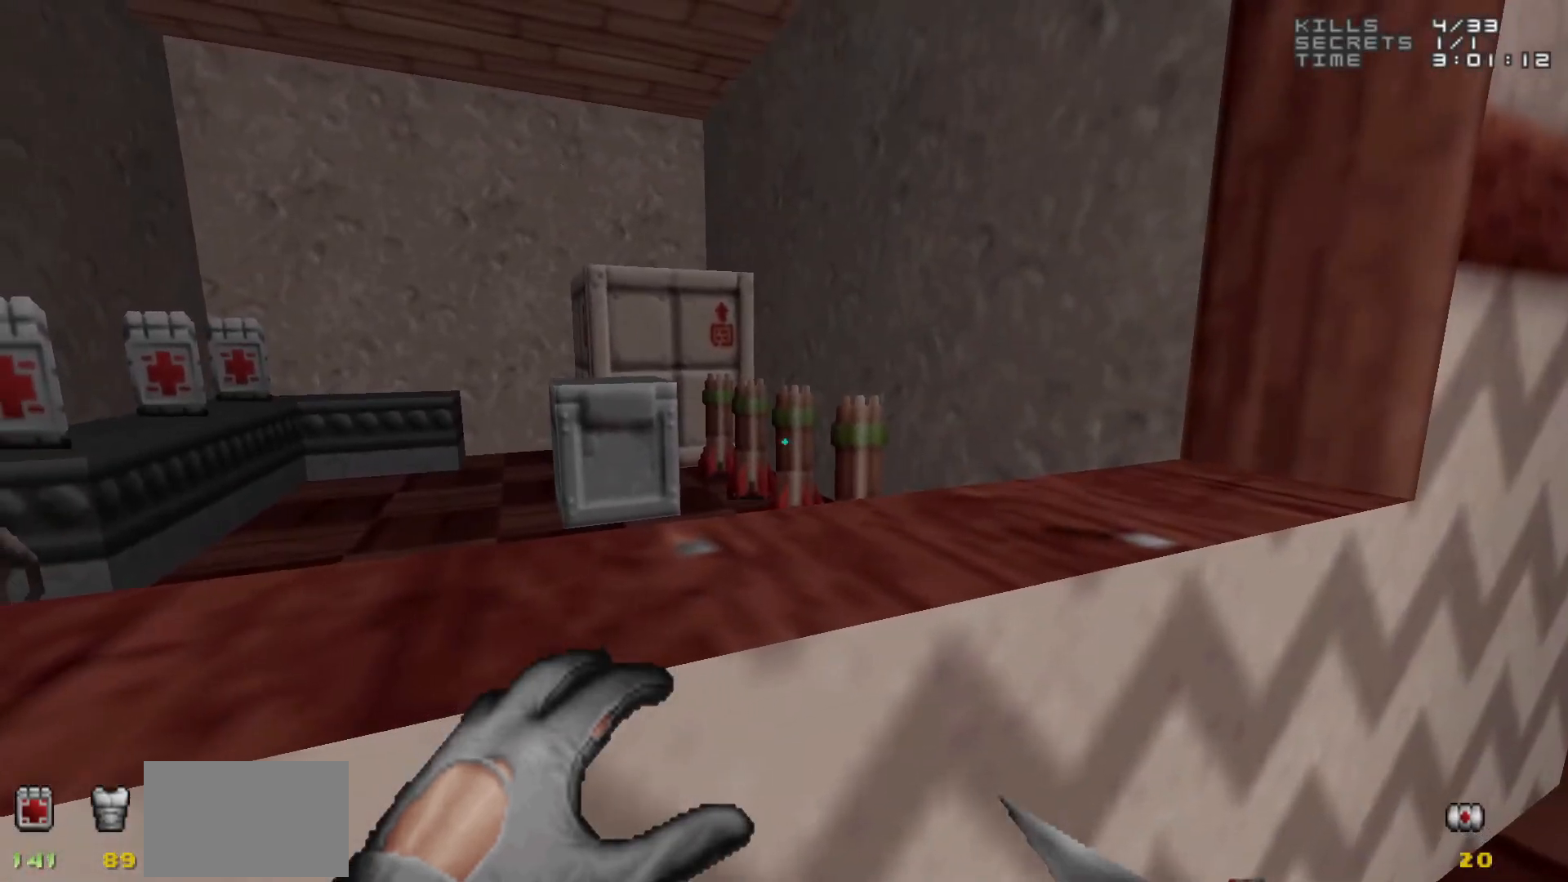
{"keys": [], "mouse": [], "events": [[133, "d", "up"]]}
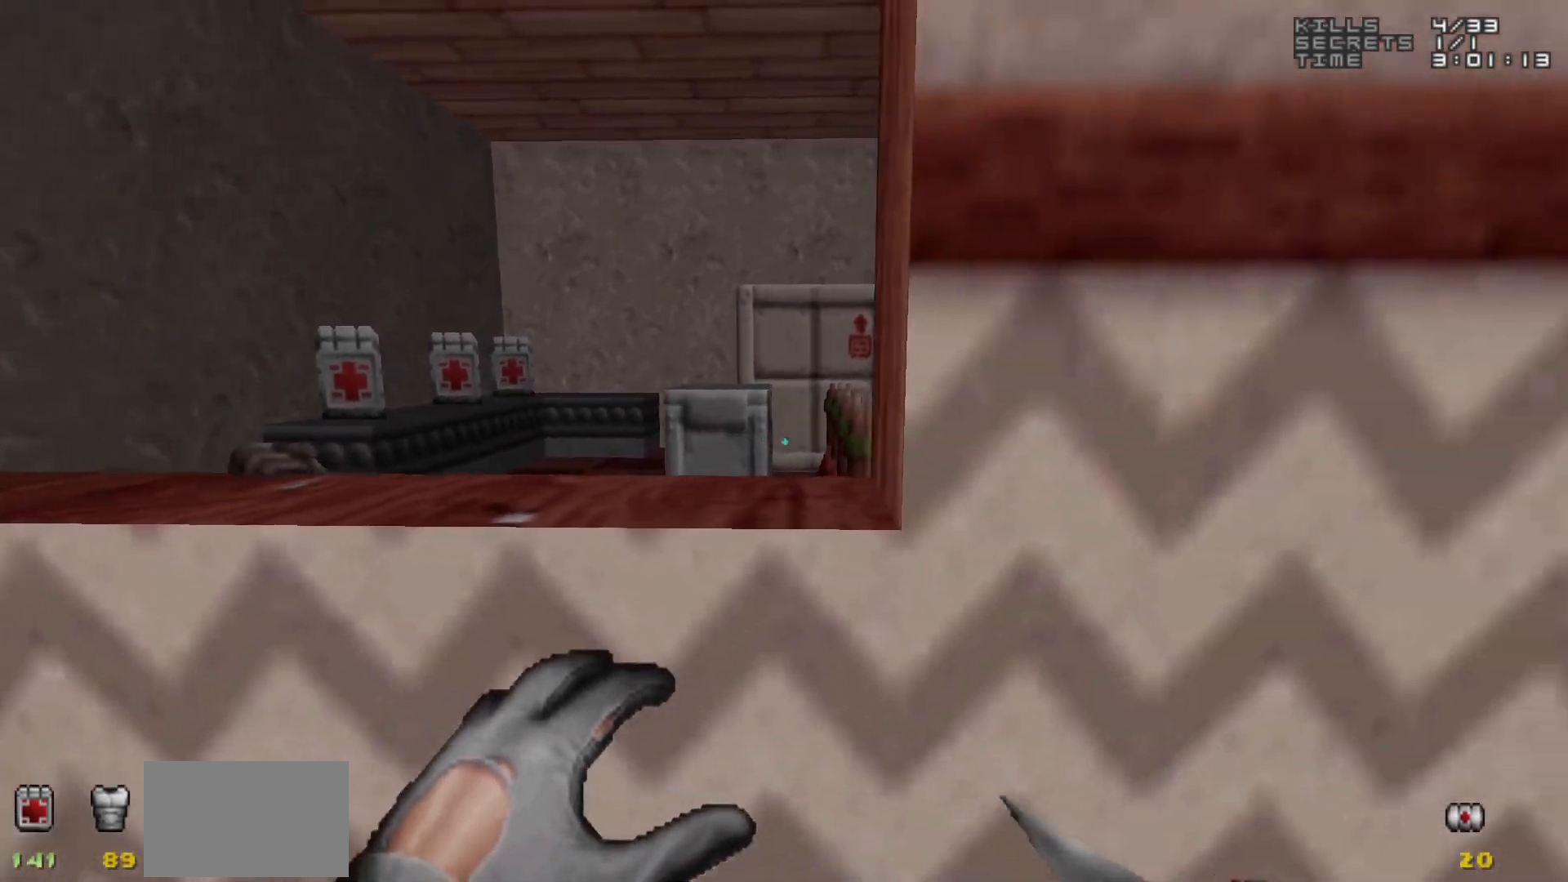
{"keys": ["d"], "mouse": [], "events": [[283, "d", "down"]]}
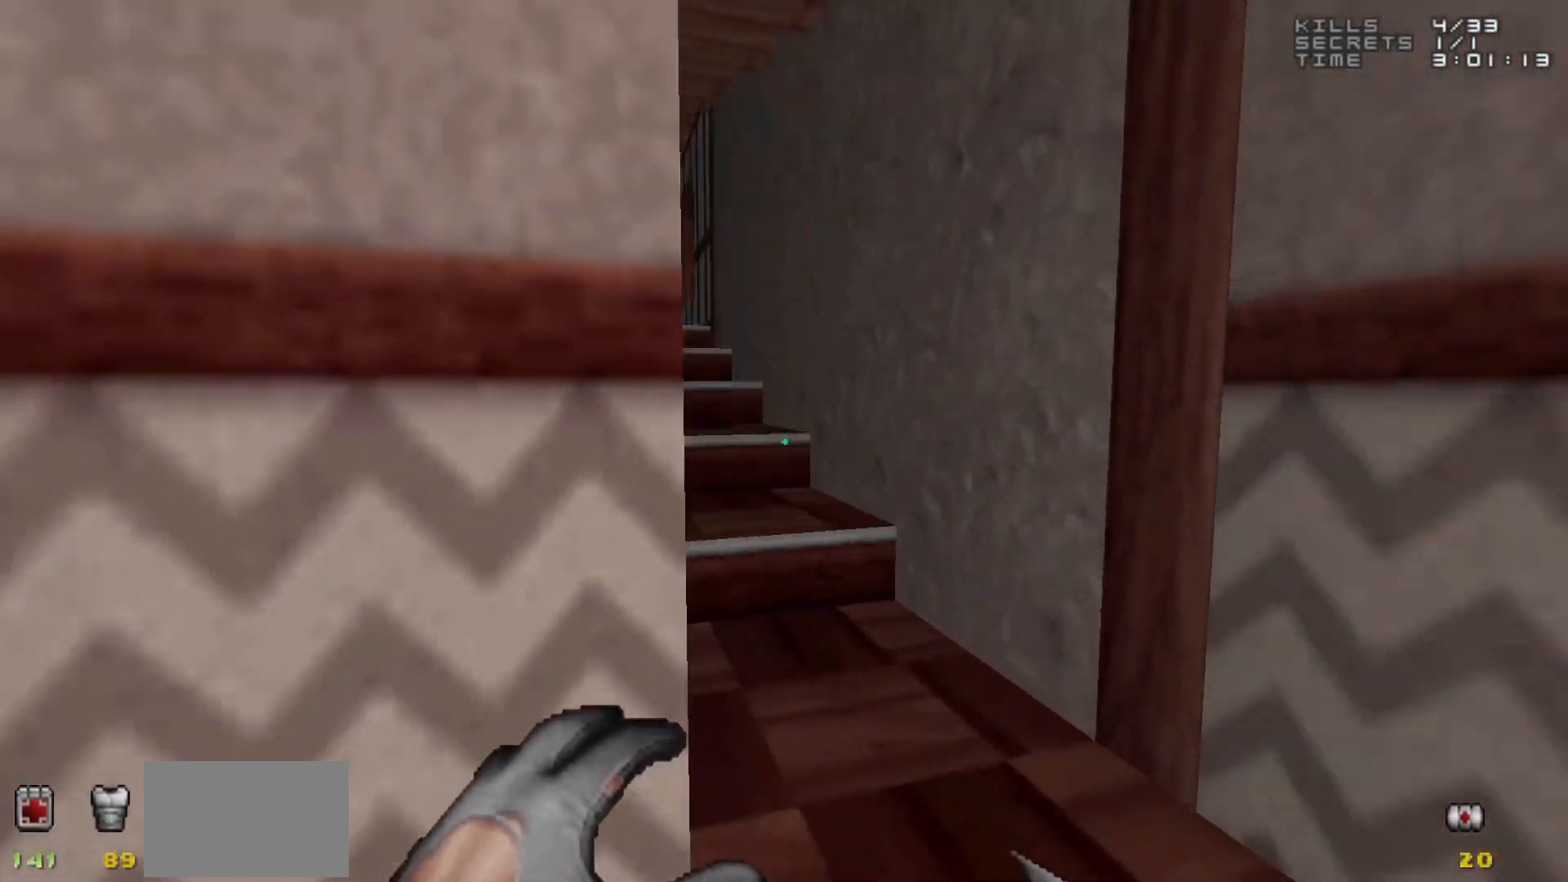
{"keys": ["w"], "mouse": [], "events": [[33, "d", "up"], [117, "w", "down"]]}
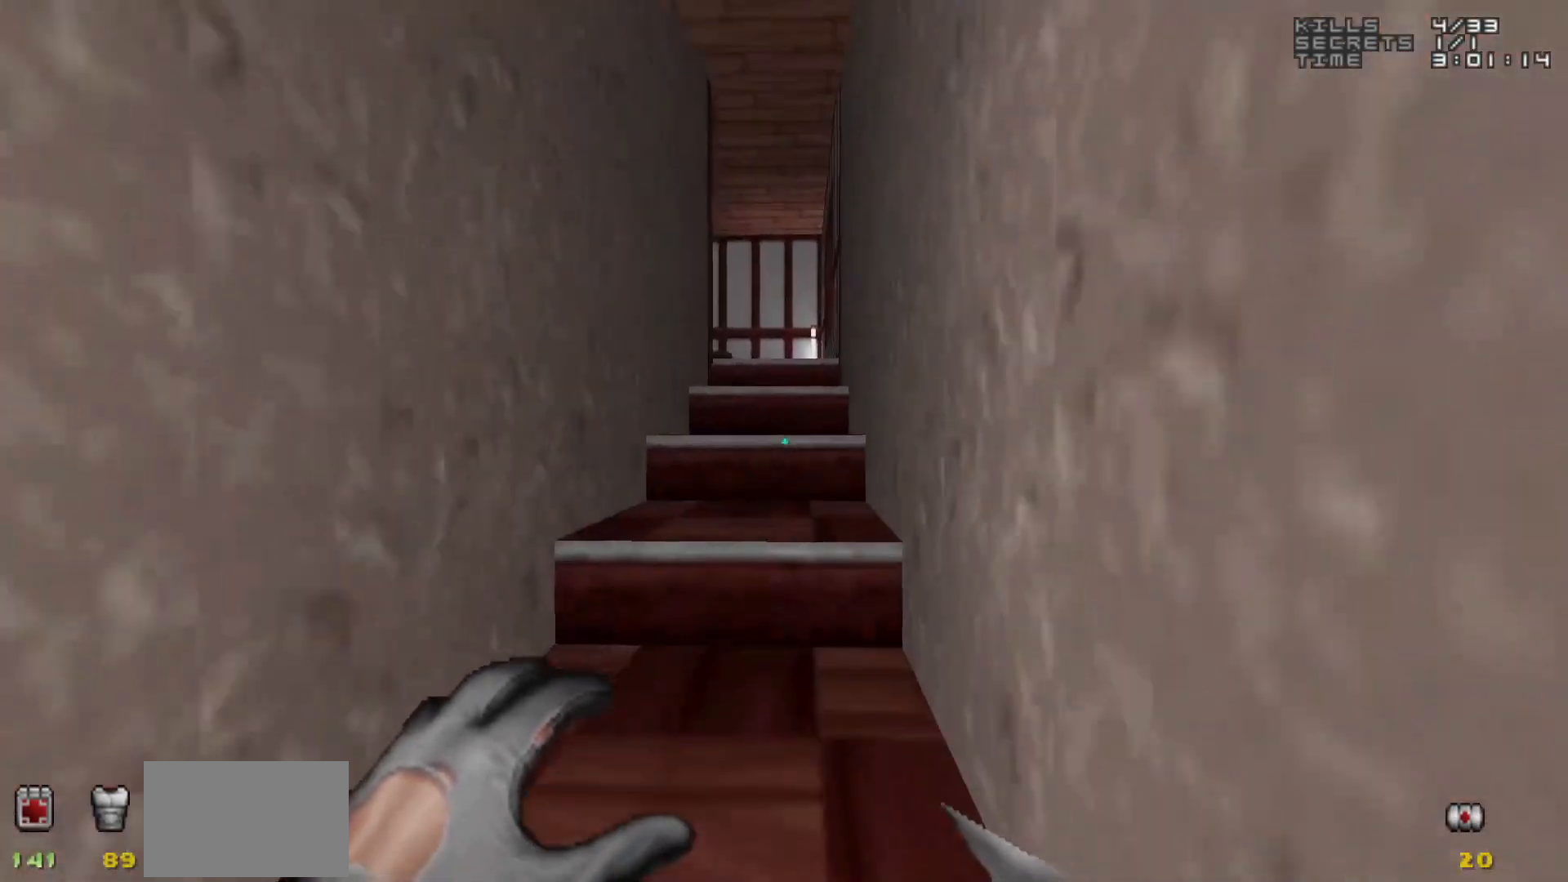
{"keys": [], "mouse": [], "events": [[33, "w", "up"], [183, "w", "down"], [367, "w", "up"]]}